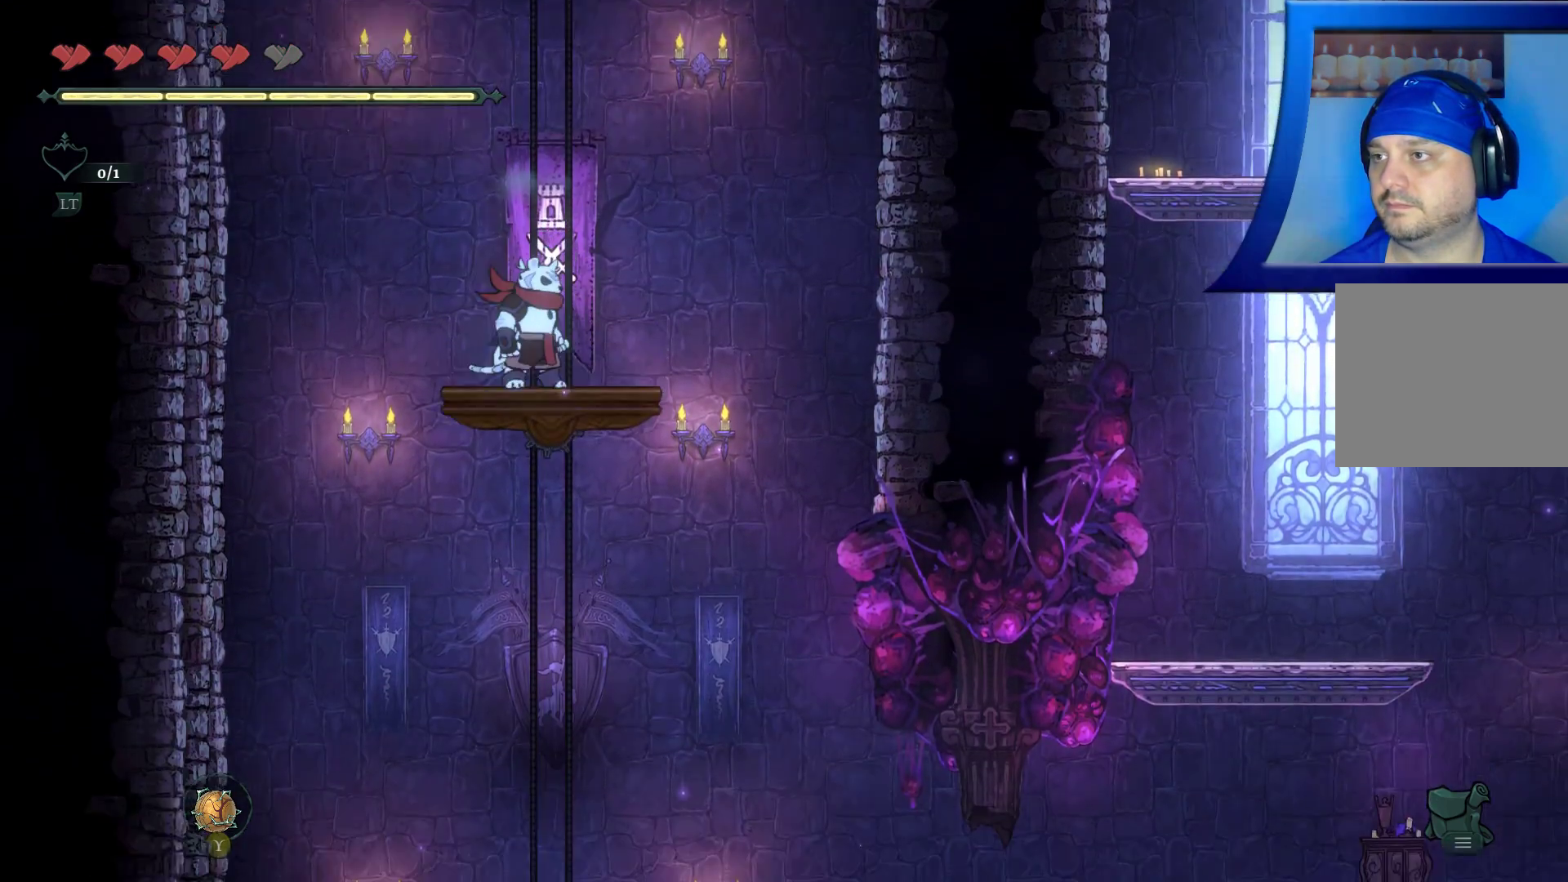
Gameplay with a controller (Xbox layout); each line is a JSON object with the inputs held at the frame after it. "events" lists button and stick changes between this image and that frame as [ms after this image, input, new state], when the widget could be followed in between. Not read: HOME L3 R3.
{"buttons": ["A"], "left_stick": "right", "right_stick": "center", "events": [[100, "L1", "up"], [283, "left_stick", "right"], [383, "A", "down"]]}
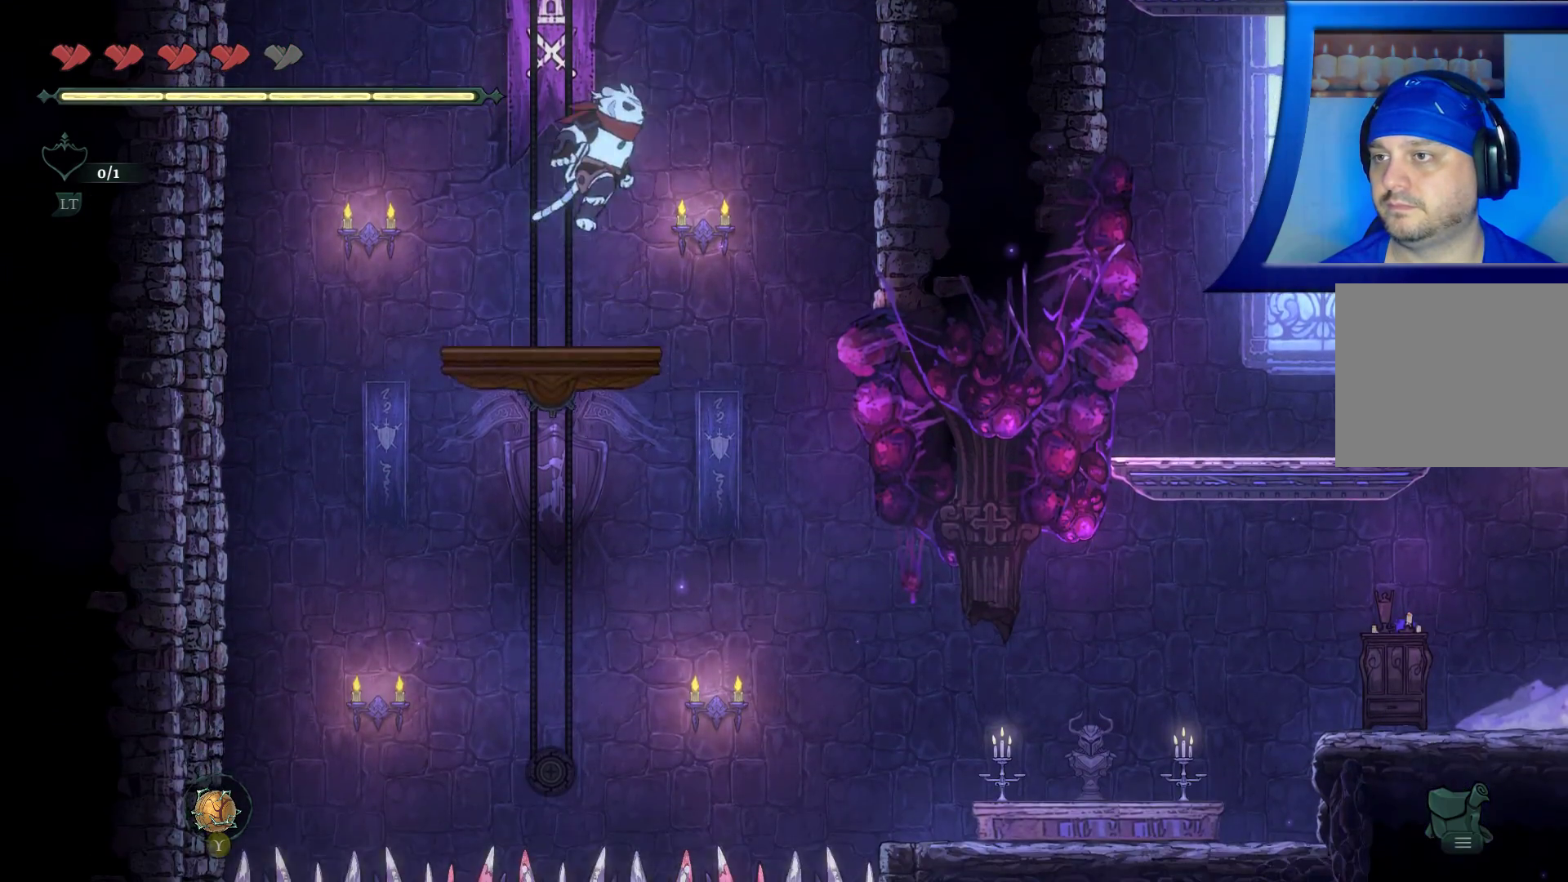
{"buttons": ["L1"], "left_stick": "right", "right_stick": "center", "events": [[100, "A", "up"], [317, "L1", "down"]]}
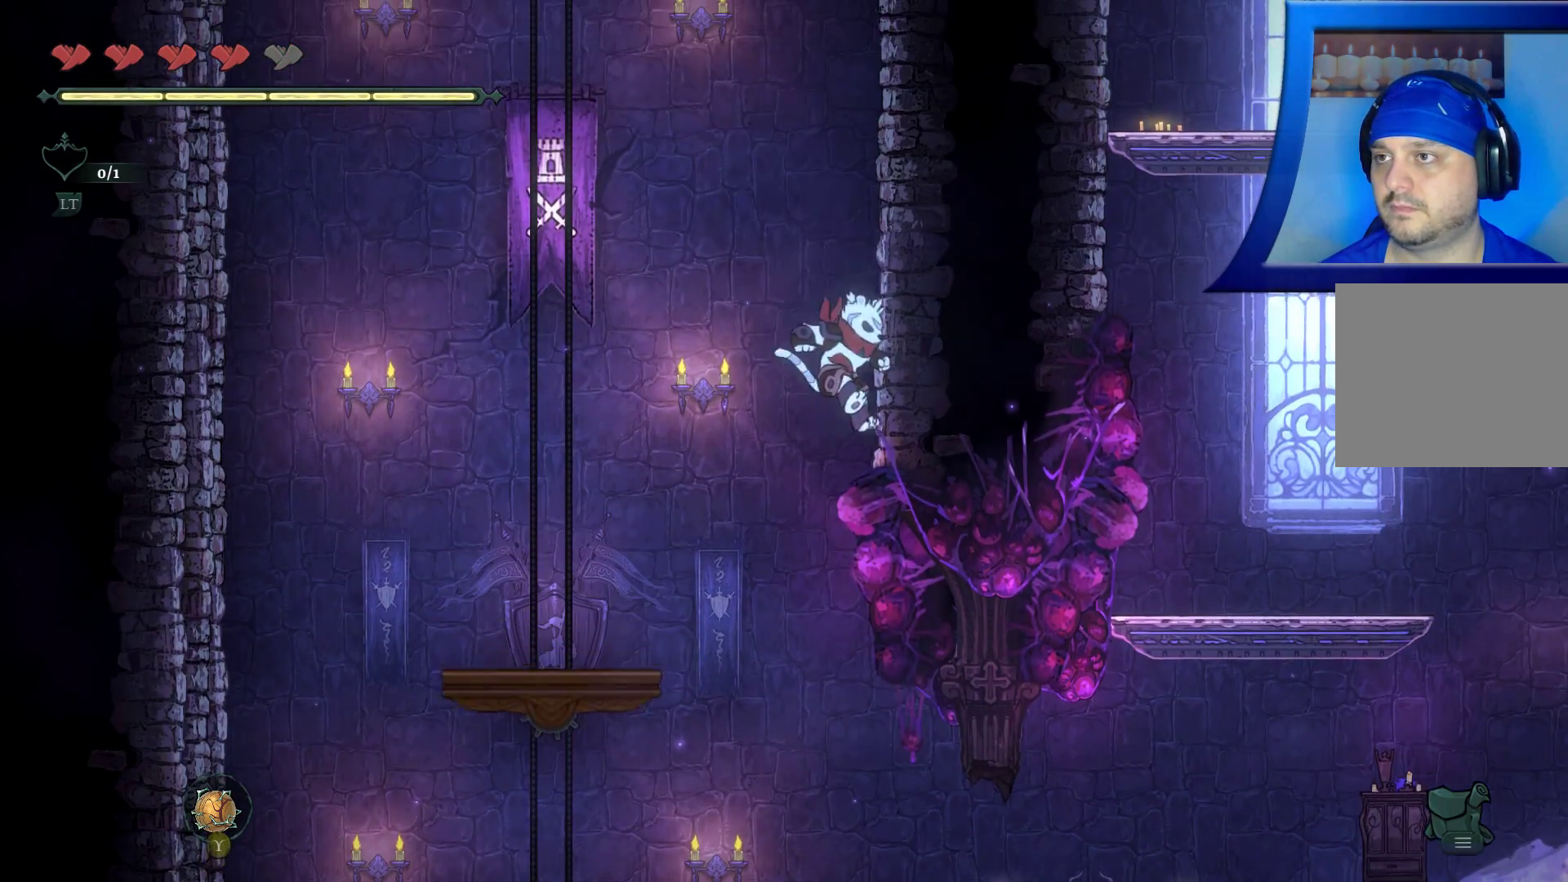
{"buttons": [], "left_stick": "right", "right_stick": "center", "events": [[167, "L1", "up"]]}
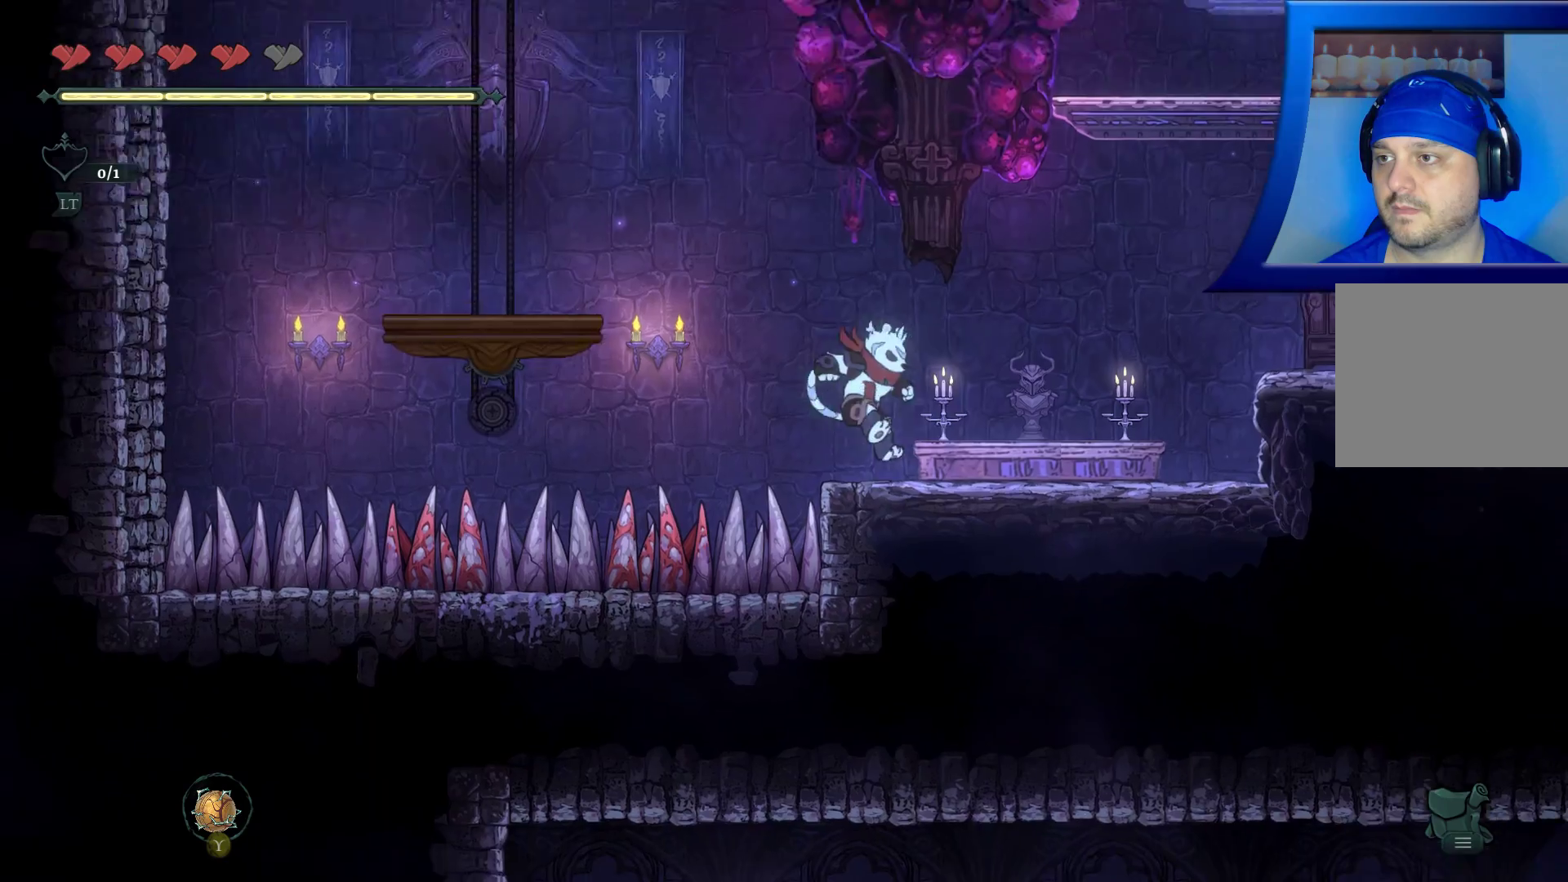
{"buttons": ["A"], "left_stick": "right", "right_stick": "center", "events": [[50, "R1", "down"], [67, "R1", "up"], [83, "A", "down"]]}
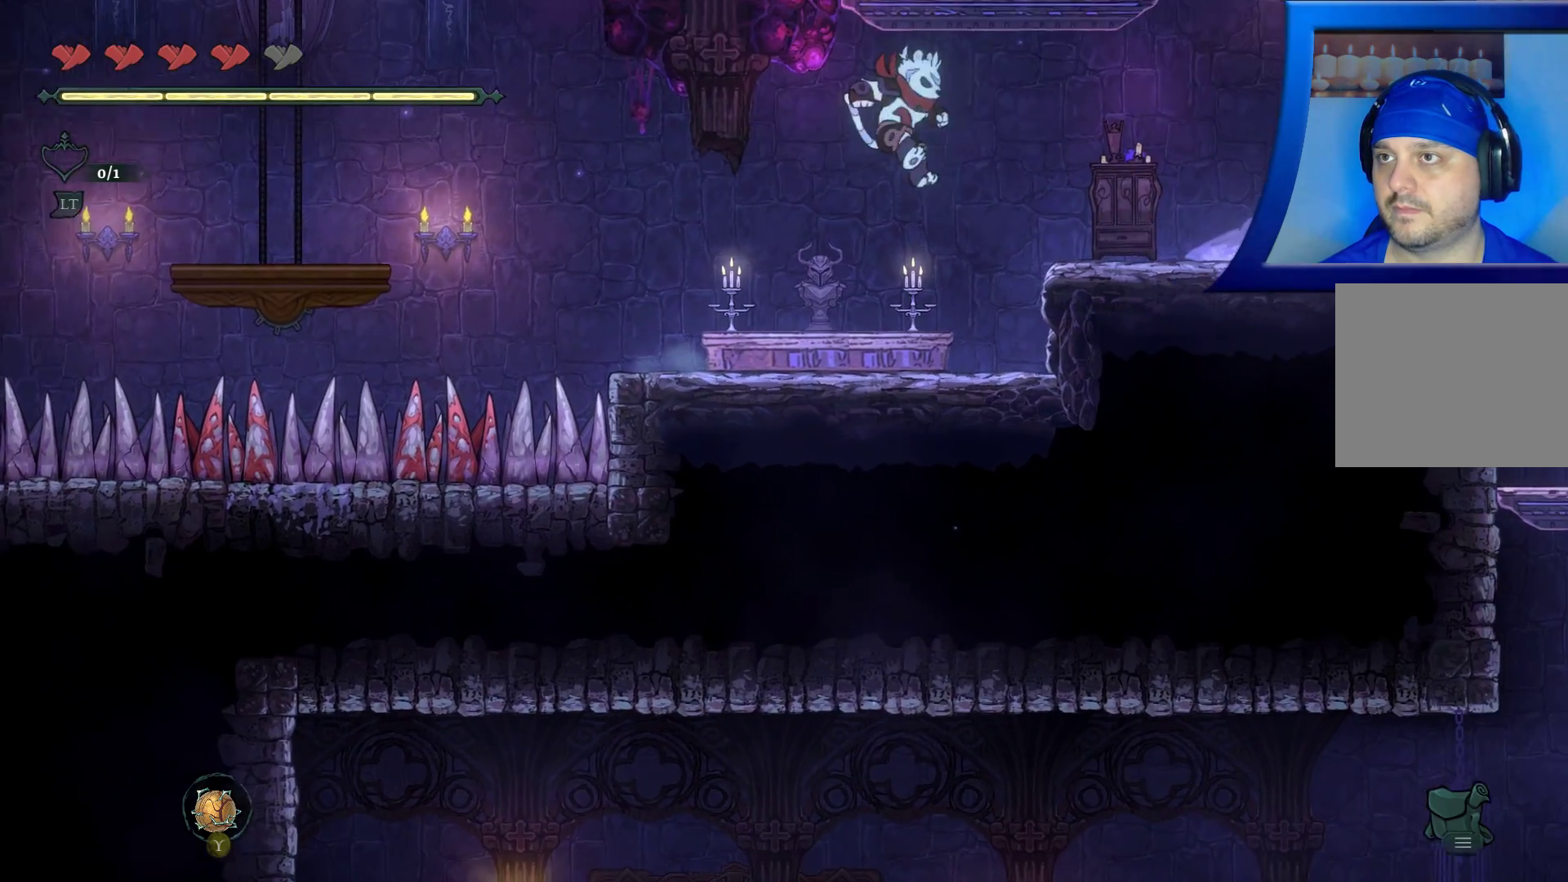
{"buttons": ["A", "L1"], "left_stick": "up-right", "right_stick": "center"}
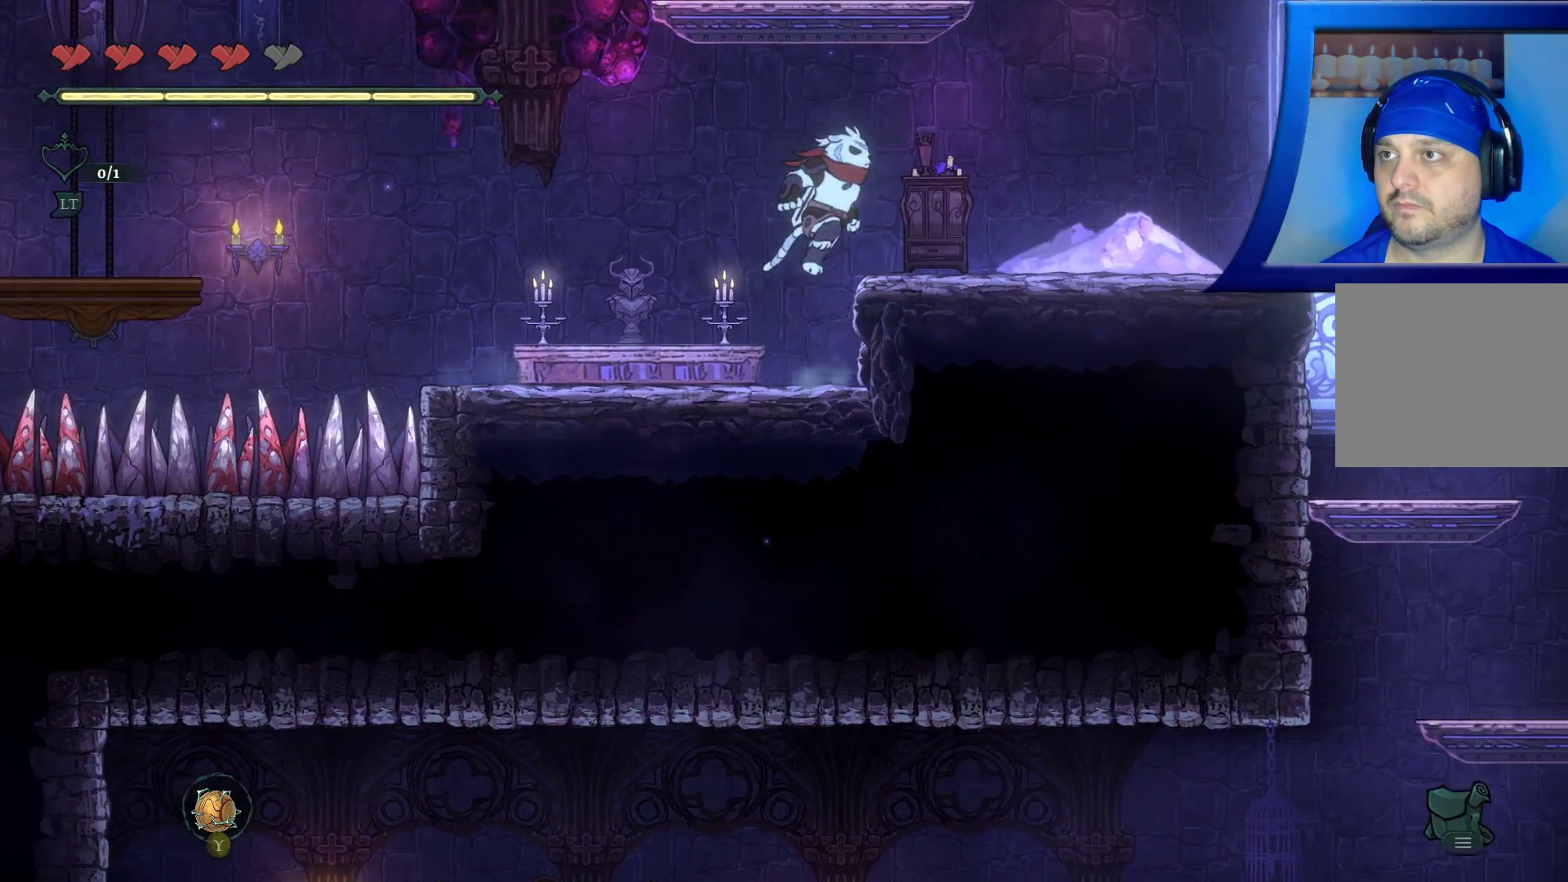
{"buttons": ["A"], "left_stick": "center", "right_stick": "center", "events": [[17, "A", "up"], [17, "L1", "up"], [233, "left_stick", "center"], [467, "A", "down"]]}
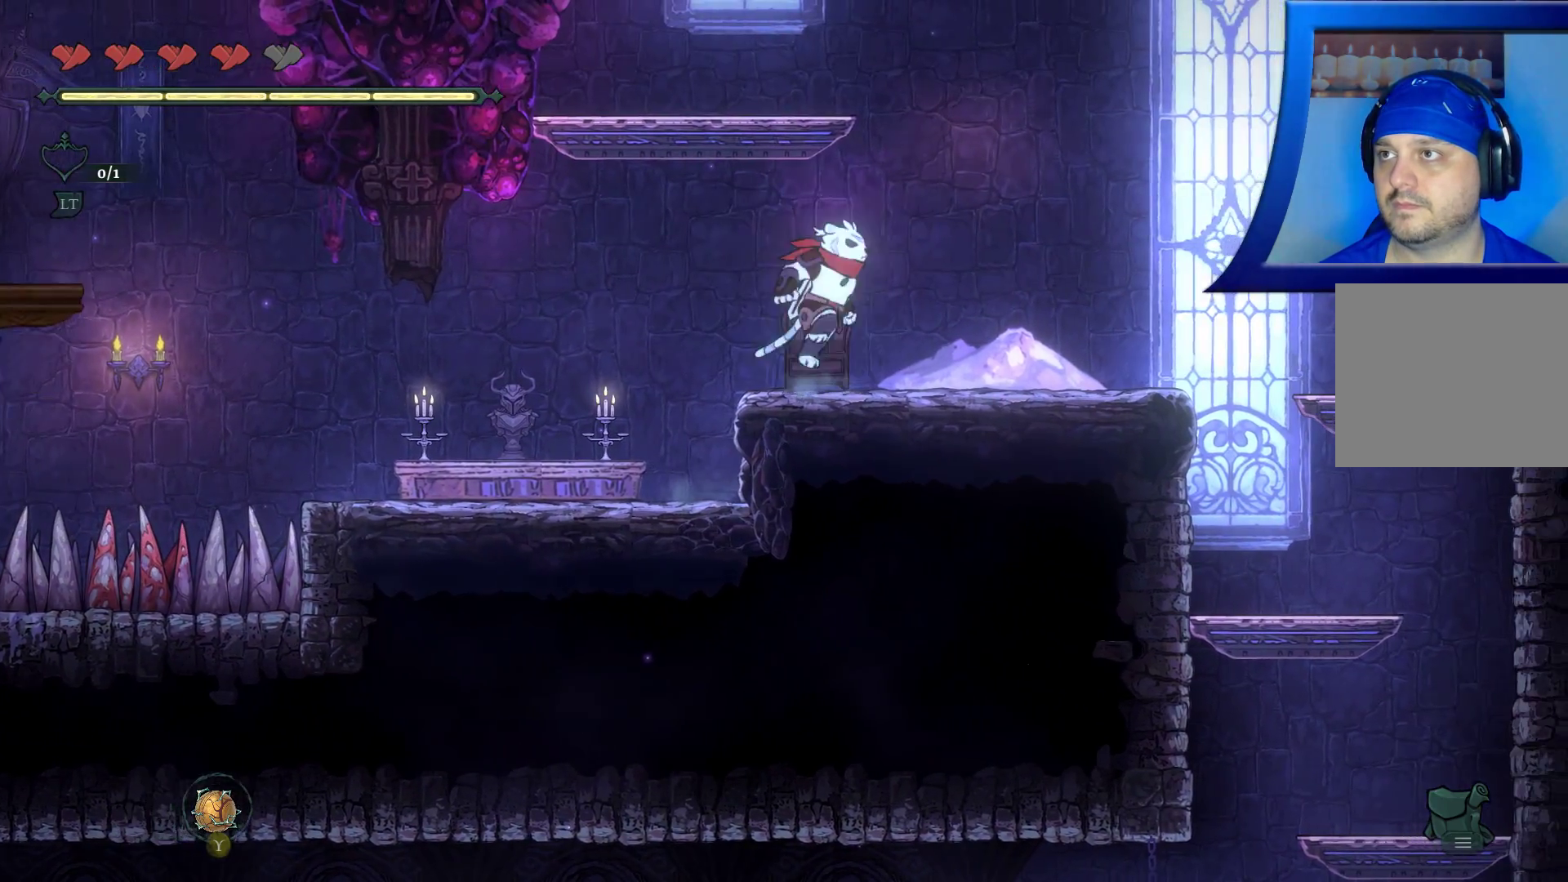
{"buttons": [], "left_stick": "center", "right_stick": "center", "events": [[217, "left_stick", "left"], [383, "left_stick", "center"], [433, "A", "up"]]}
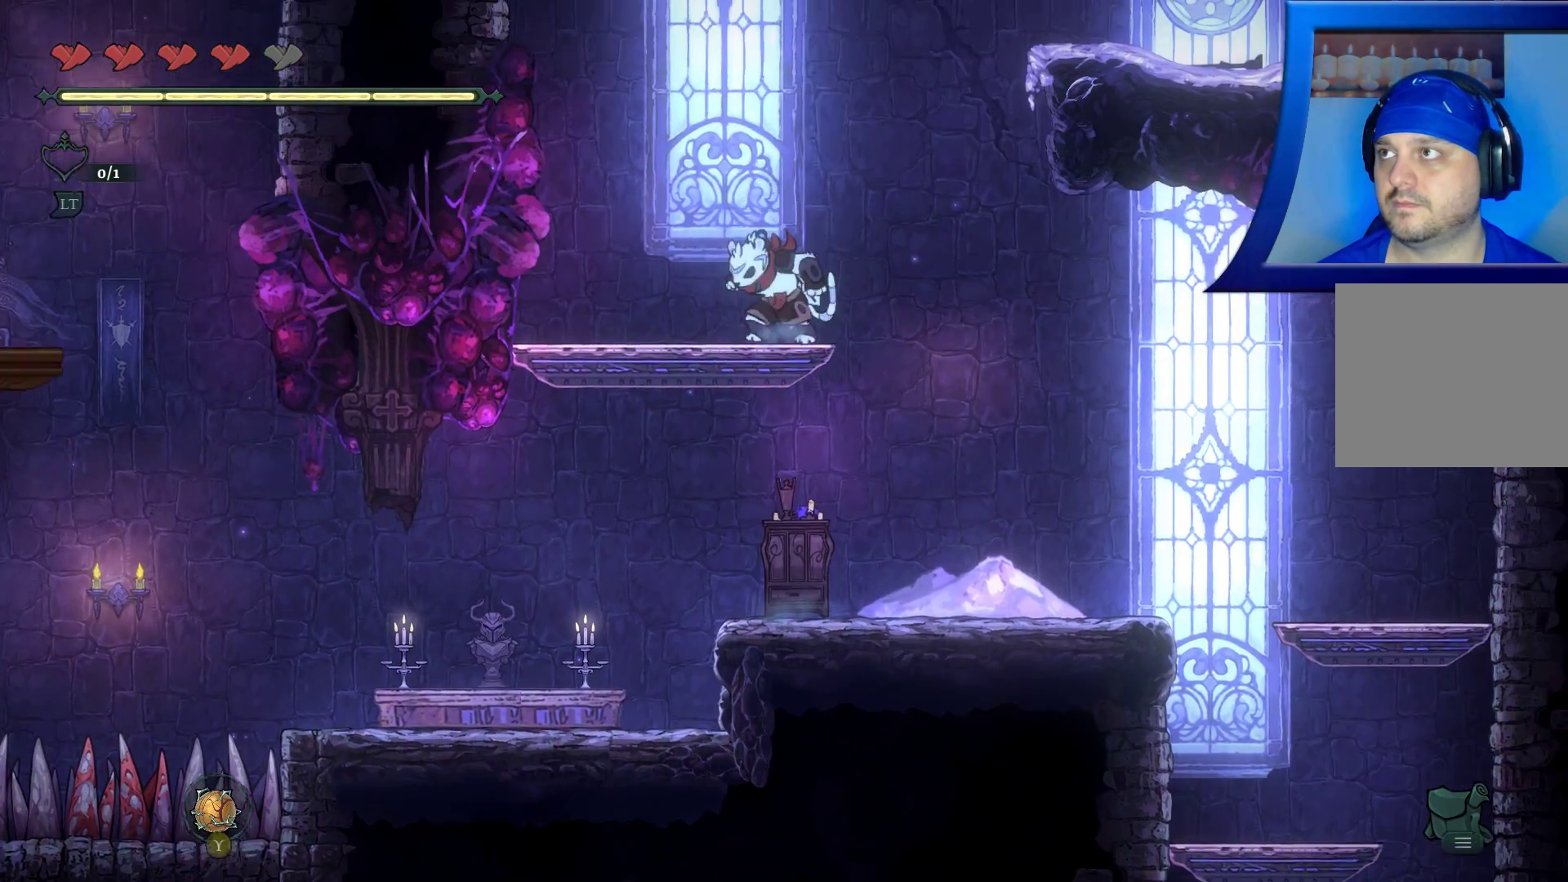
{"buttons": ["A"], "left_stick": "right", "right_stick": "center", "events": [[167, "A", "down"], [183, "left_stick", "right"]]}
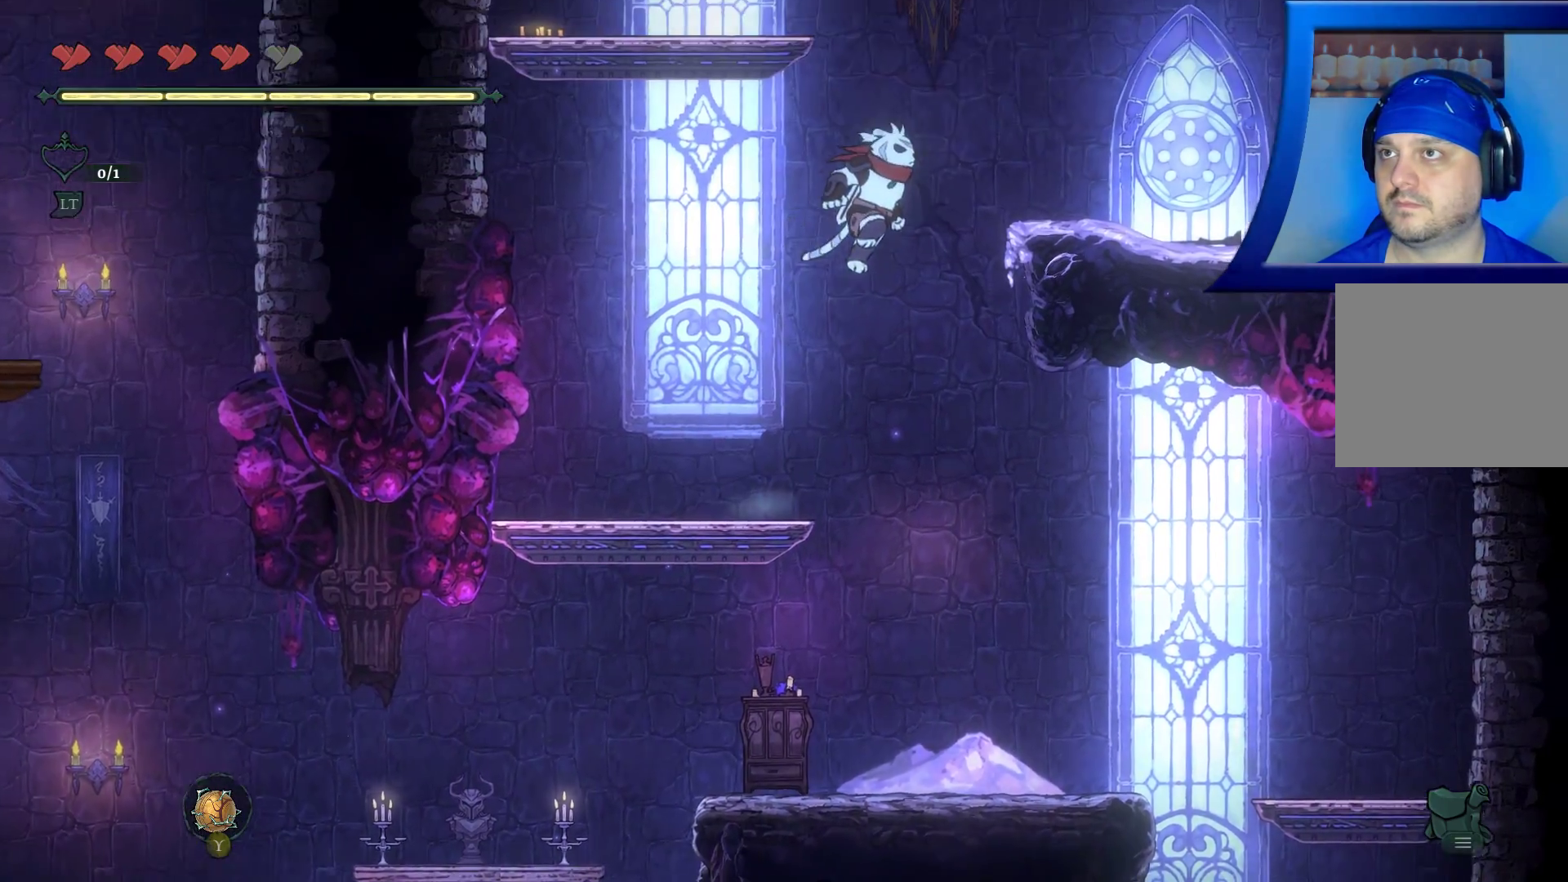
{"buttons": [], "left_stick": "up-right", "right_stick": "center", "events": [[383, "A", "up"], [483, "left_stick", "up-right"]]}
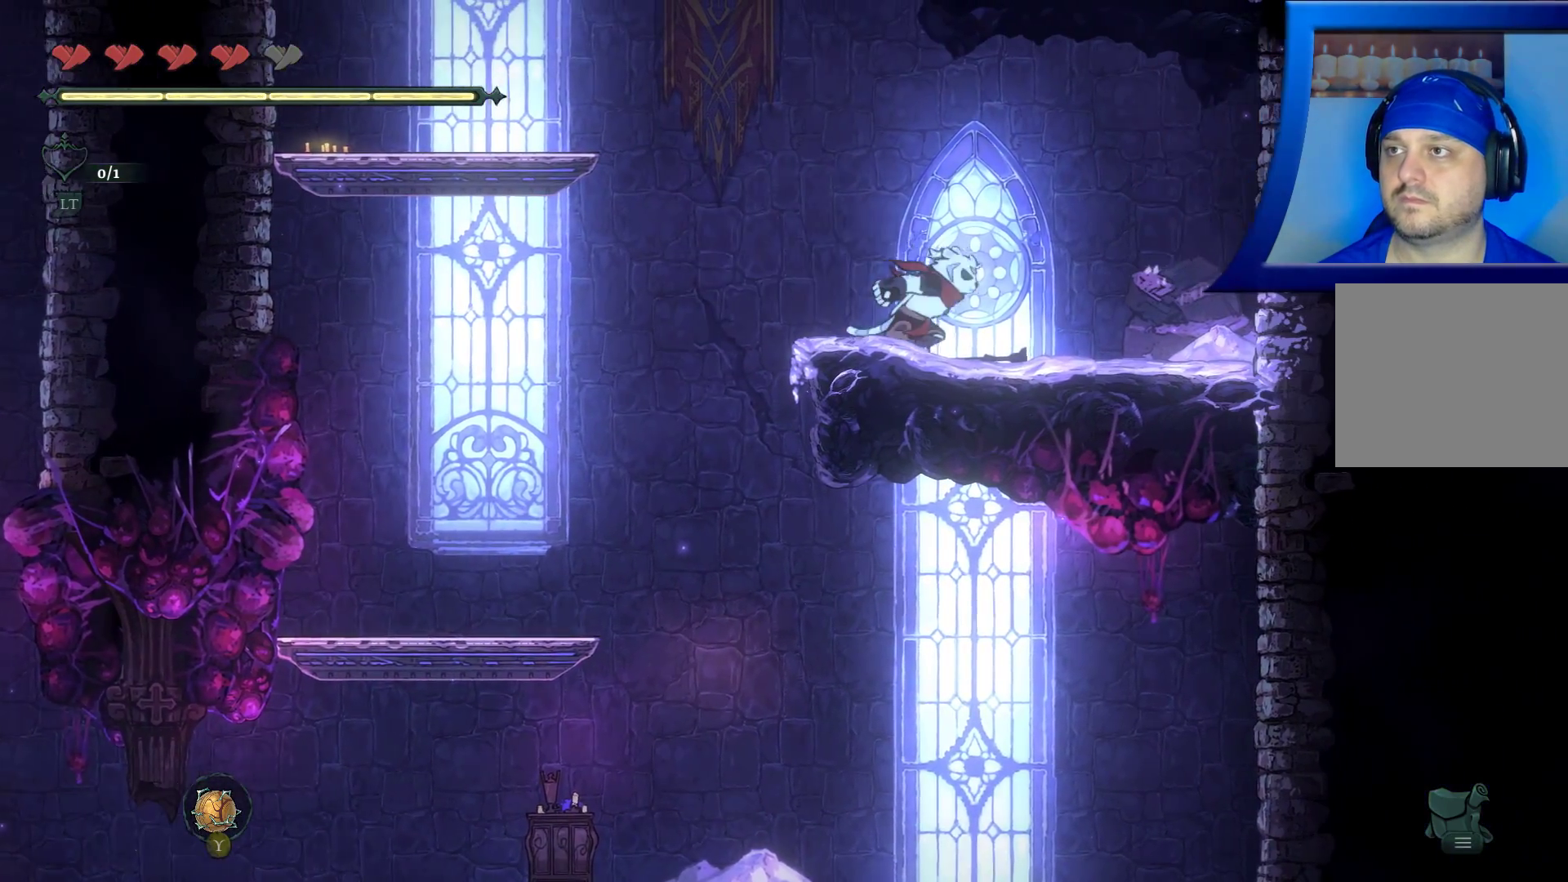
{"buttons": ["A", "R2"], "left_stick": "left", "right_stick": "center", "events": [[17, "left_stick", "right"], [50, "left_stick", "left"], [100, "A", "down"], [350, "R2", "down"]]}
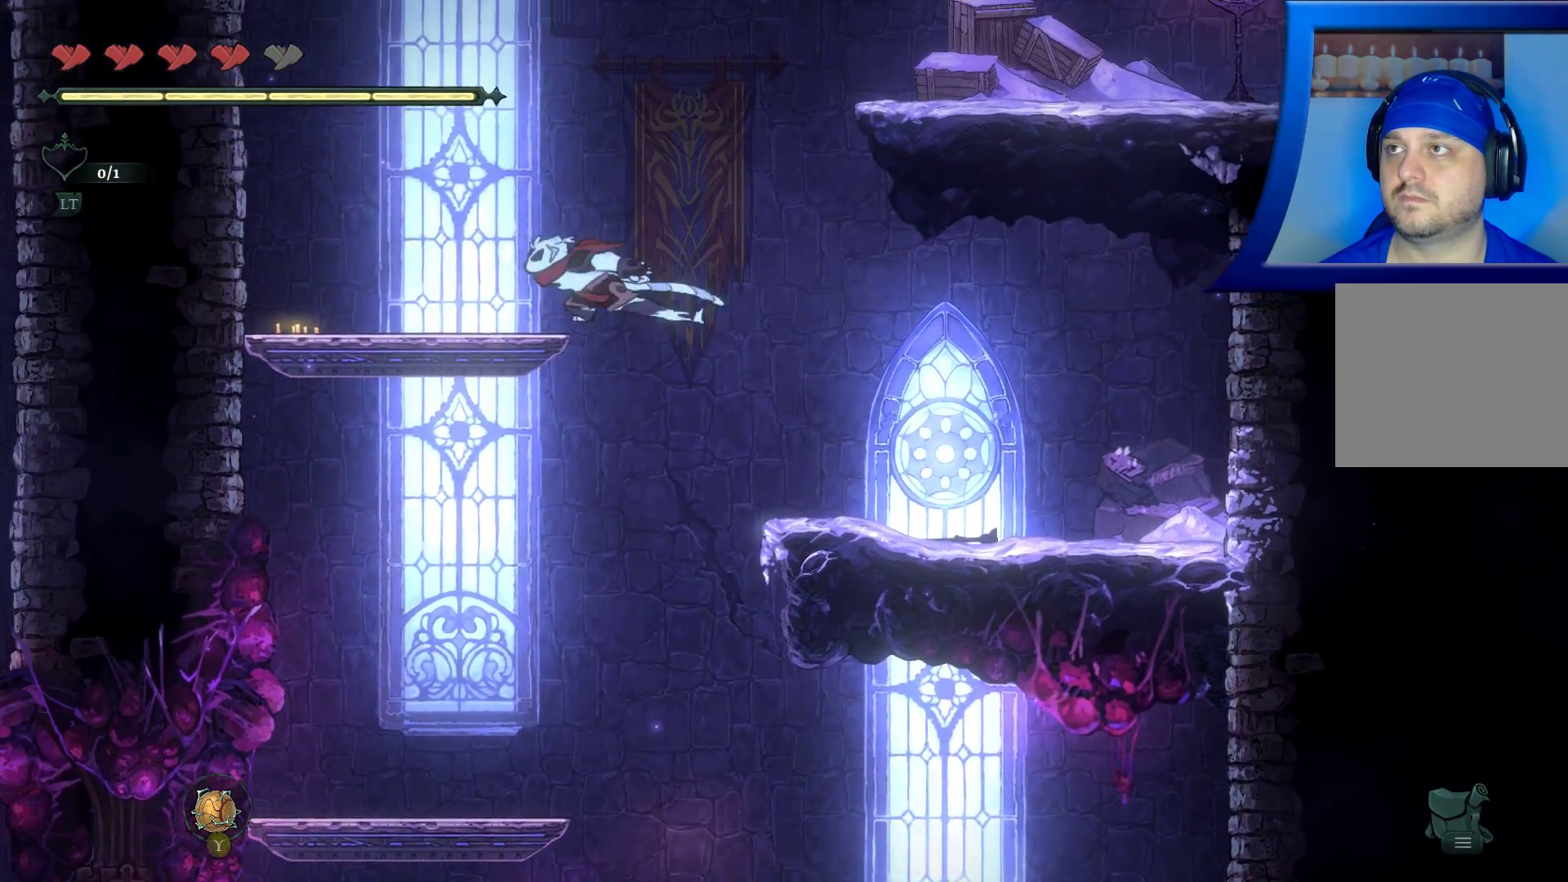
{"buttons": ["A"], "left_stick": "right", "right_stick": "center", "events": [[167, "A", "up"], [167, "R2", "up"], [250, "left_stick", "center"], [383, "left_stick", "right"], [400, "A", "down"]]}
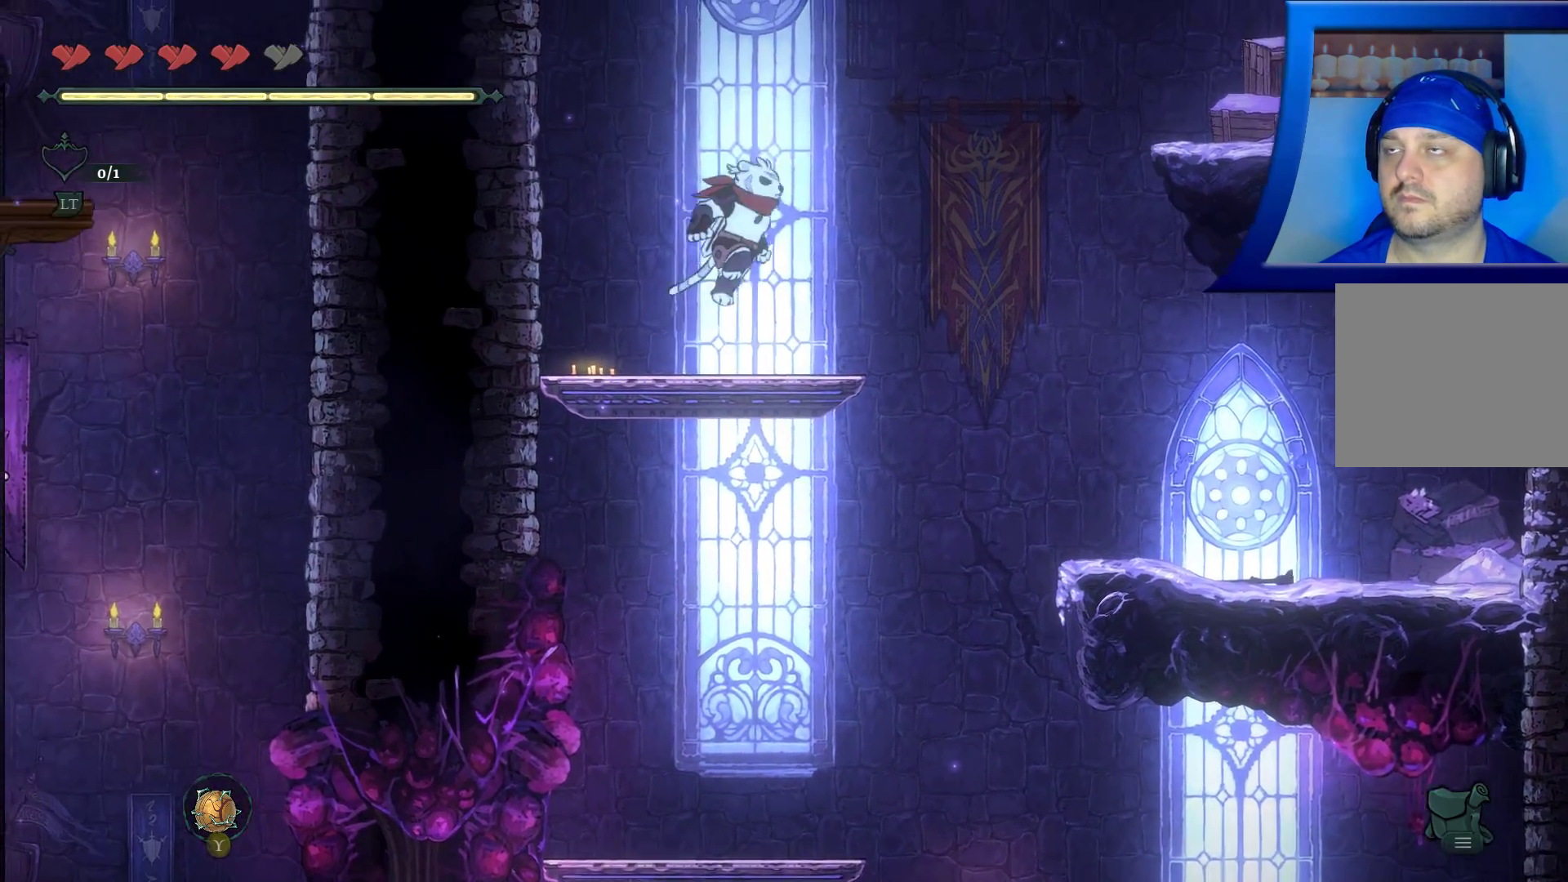
{"buttons": ["A", "R2"], "left_stick": "right", "right_stick": "center", "events": [[333, "R2", "down"]]}
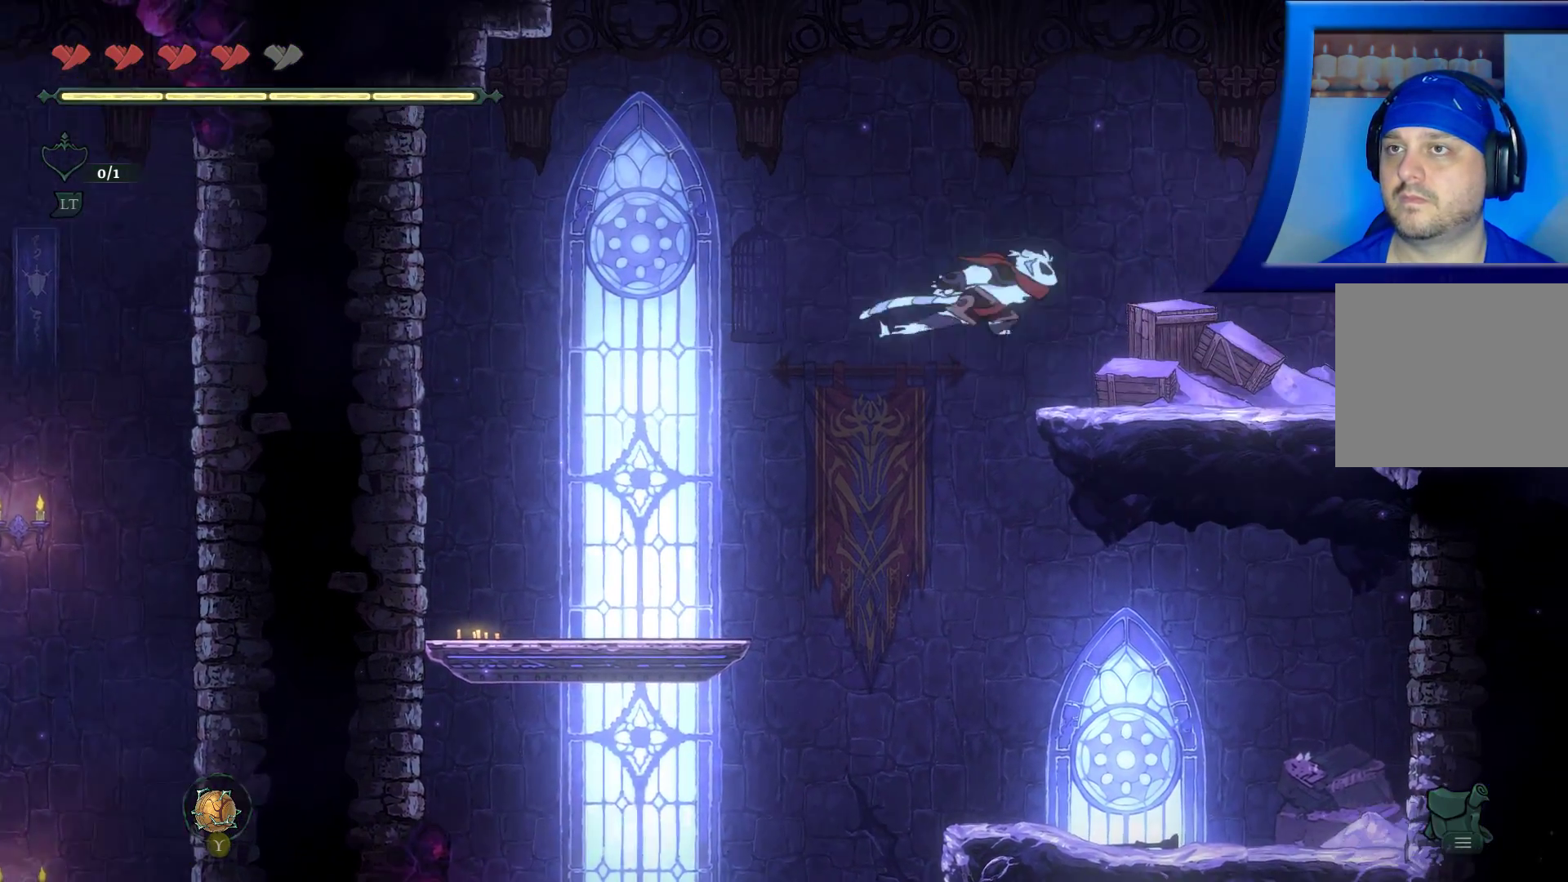
{"buttons": [], "left_stick": "right", "right_stick": "center", "events": [[300, "A", "up"], [300, "R2", "up"]]}
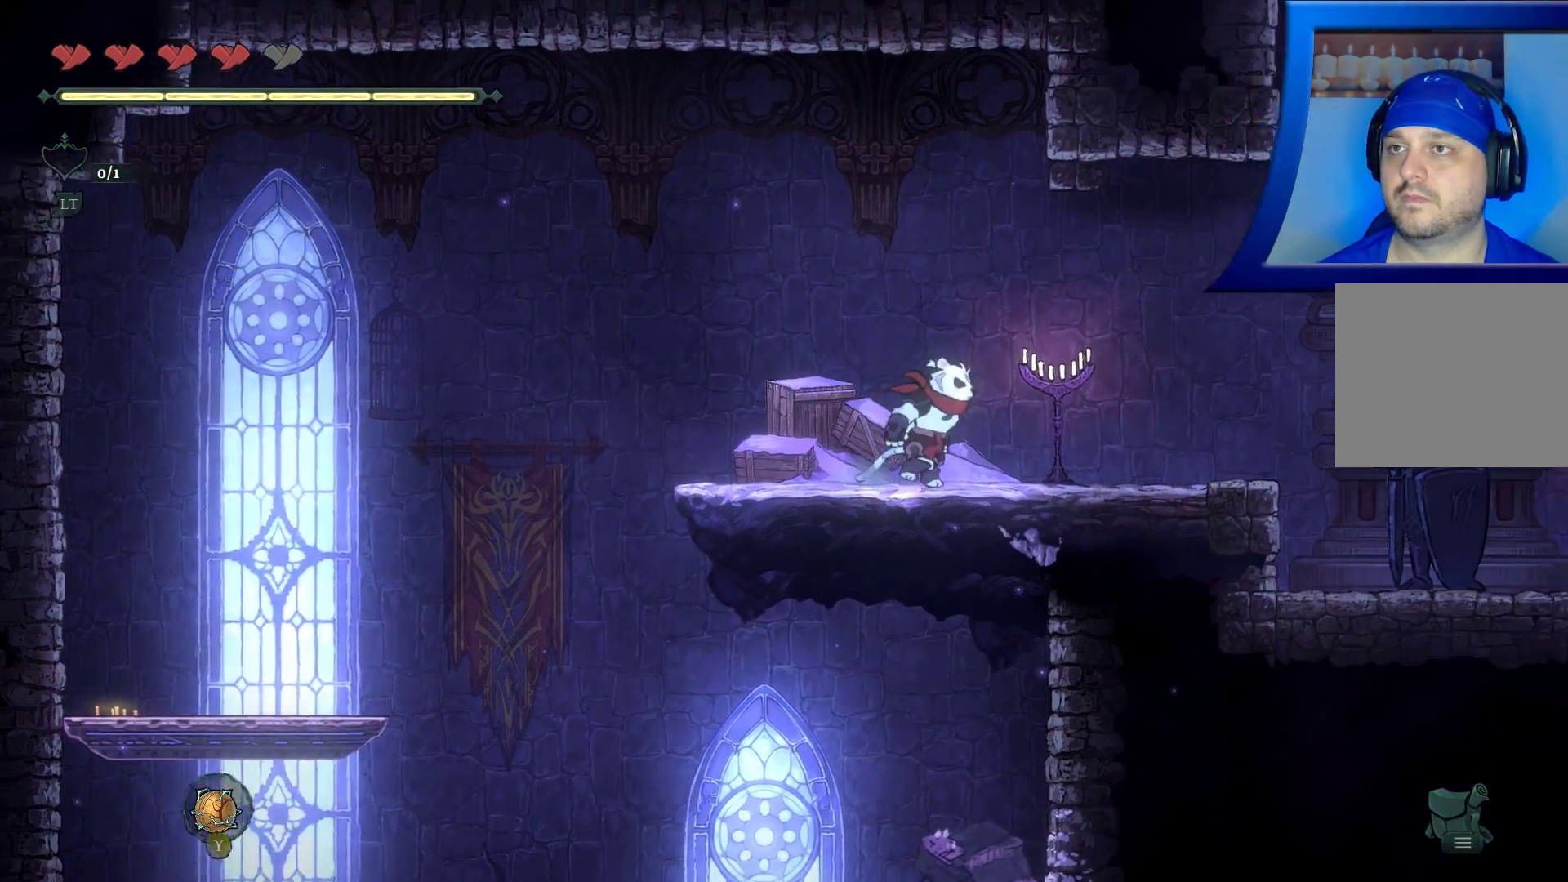
{"buttons": [], "left_stick": "right", "right_stick": "center", "events": []}
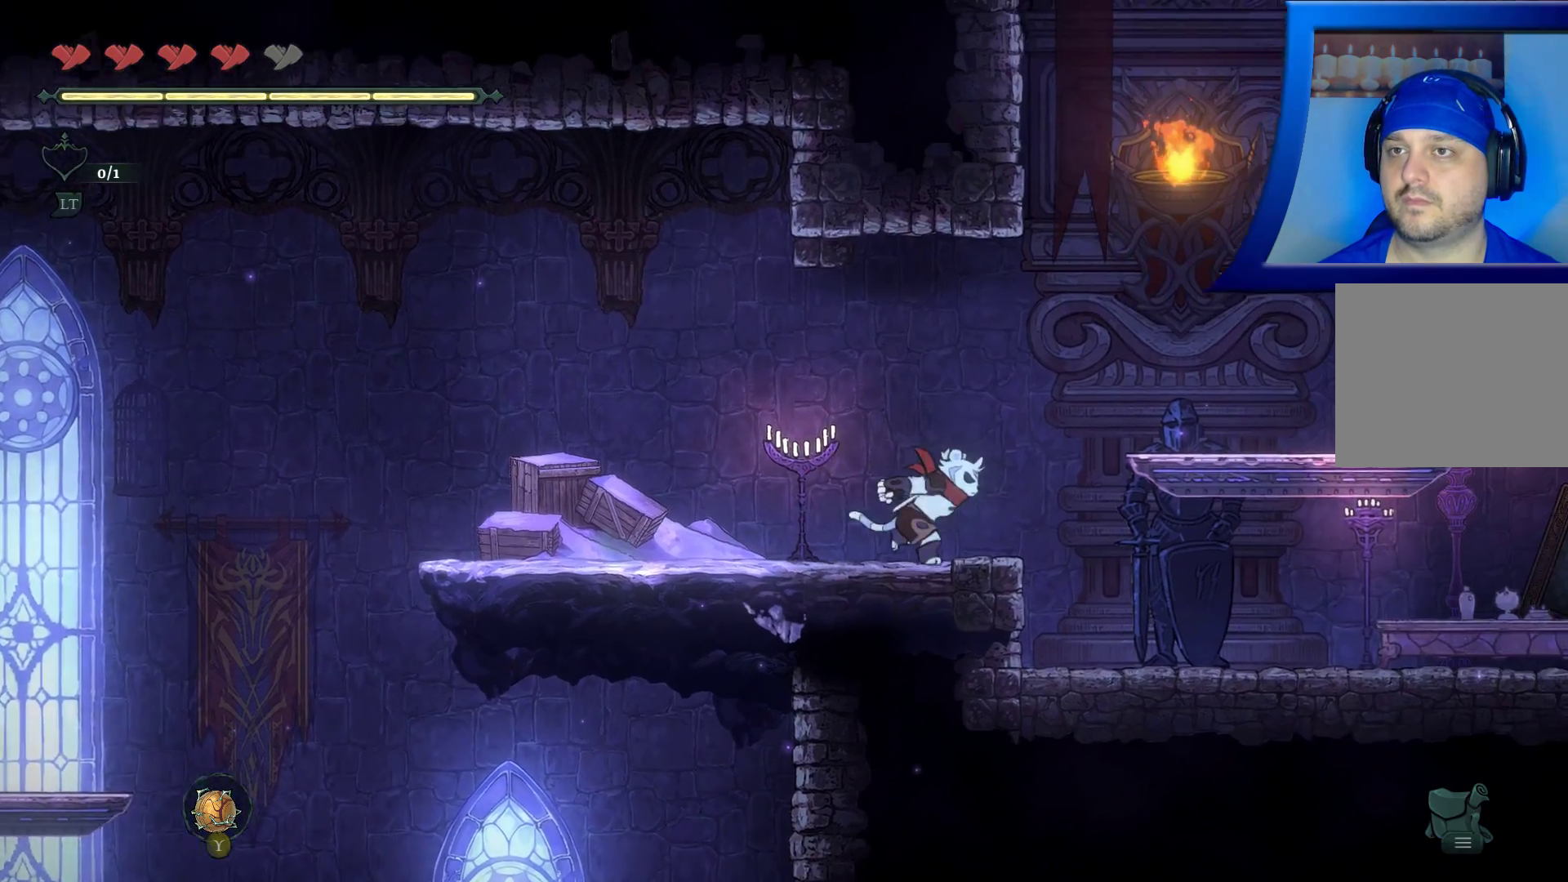
{"buttons": [], "left_stick": "center", "right_stick": "center", "events": [[267, "left_stick", "up-right"], [467, "left_stick", "center"]]}
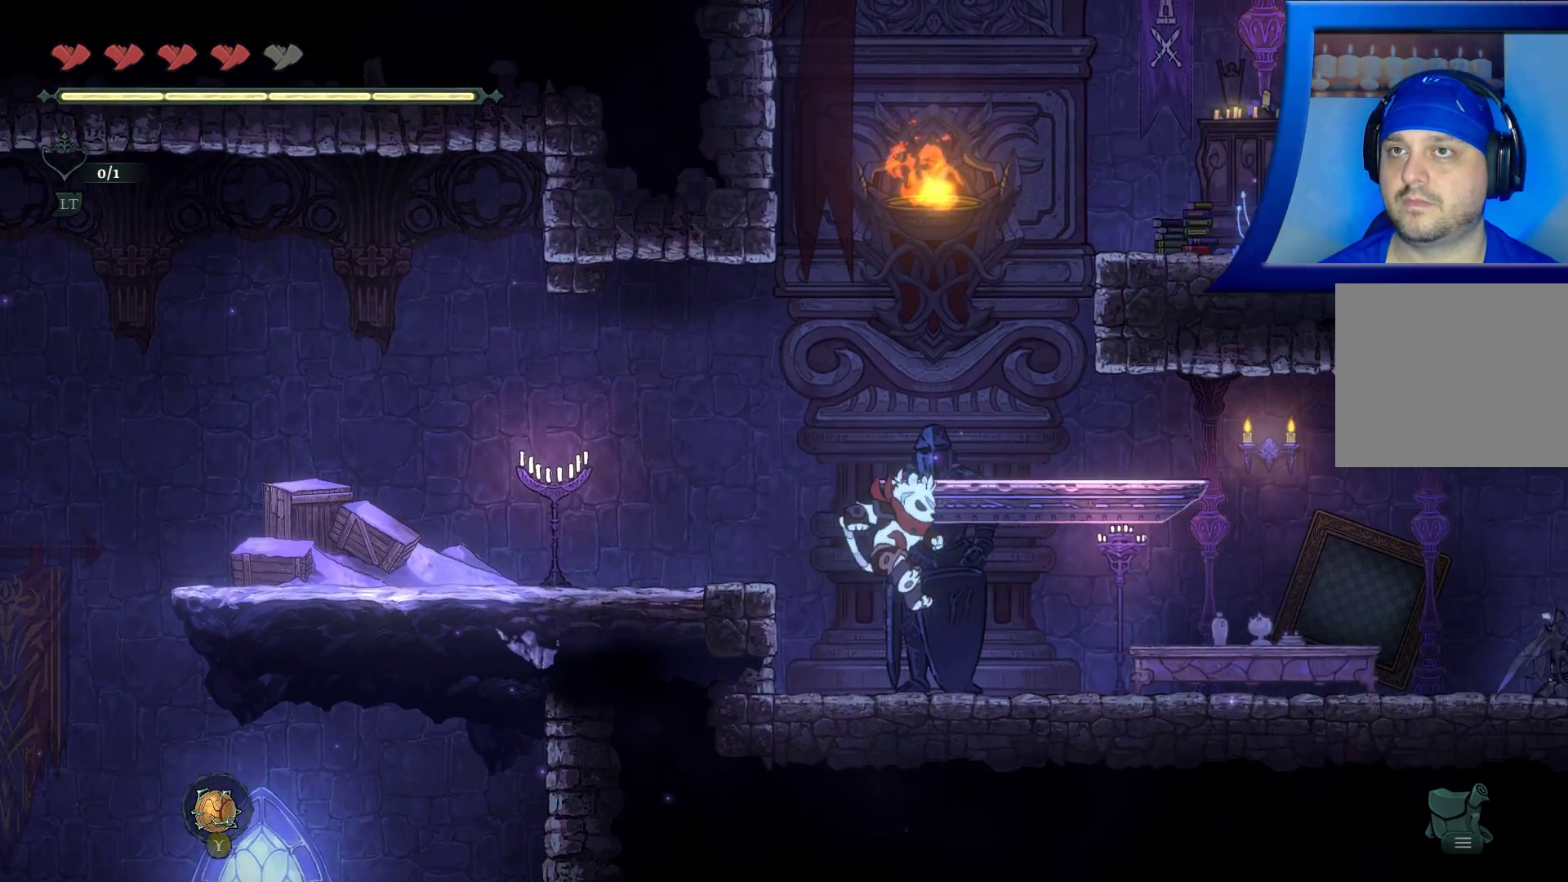
{"buttons": ["A"], "left_stick": "center", "right_stick": "center", "events": [[433, "A", "down"]]}
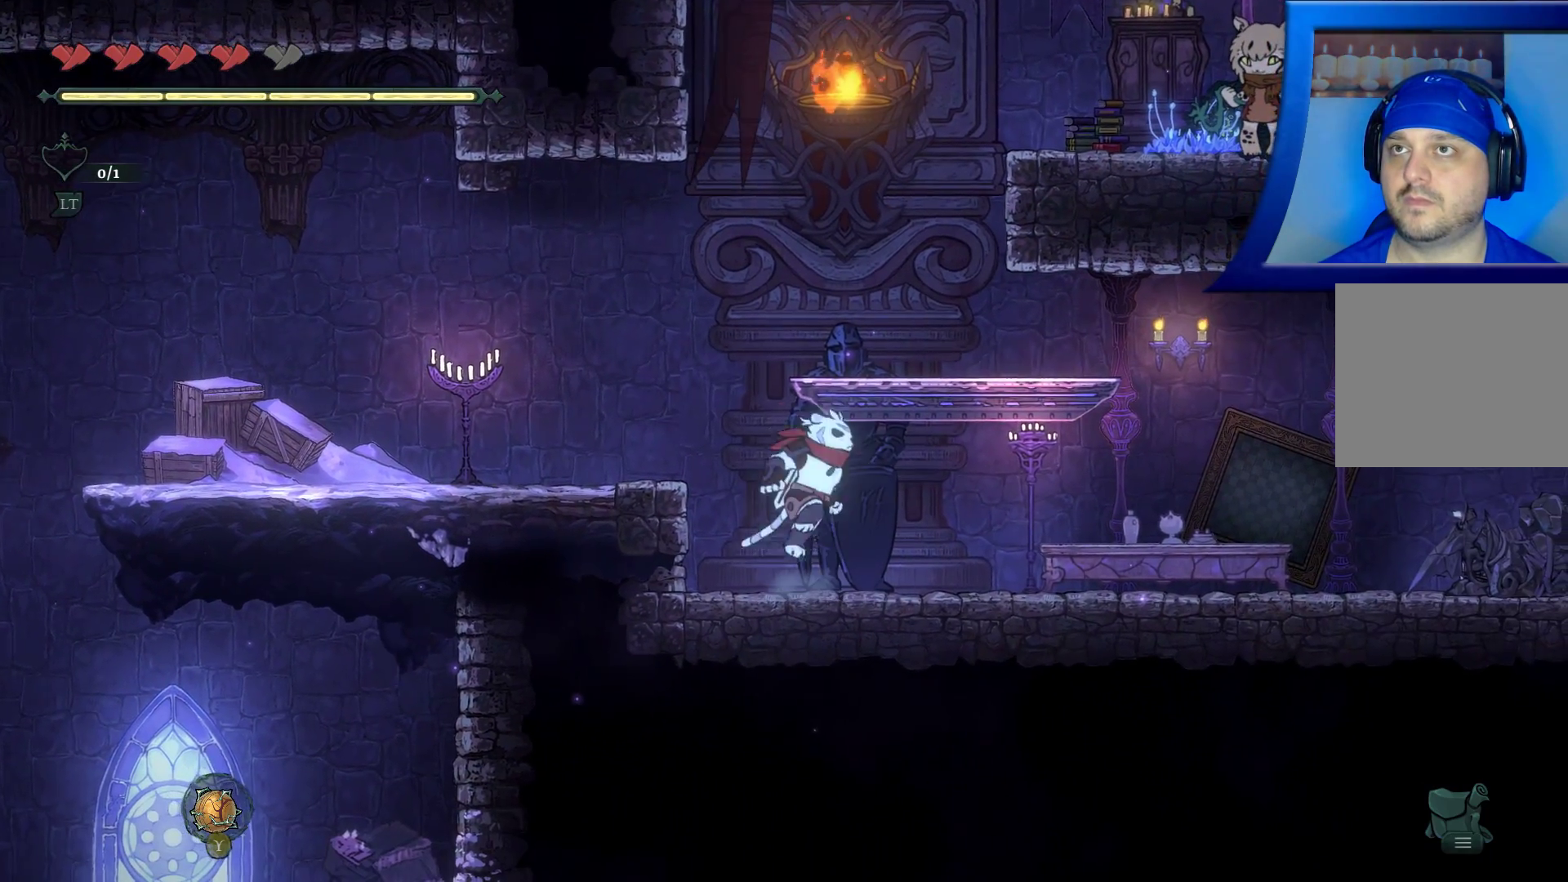
{"buttons": [], "left_stick": "center", "right_stick": "center", "events": [[217, "left_stick", "right"], [300, "A", "up"], [417, "left_stick", "center"]]}
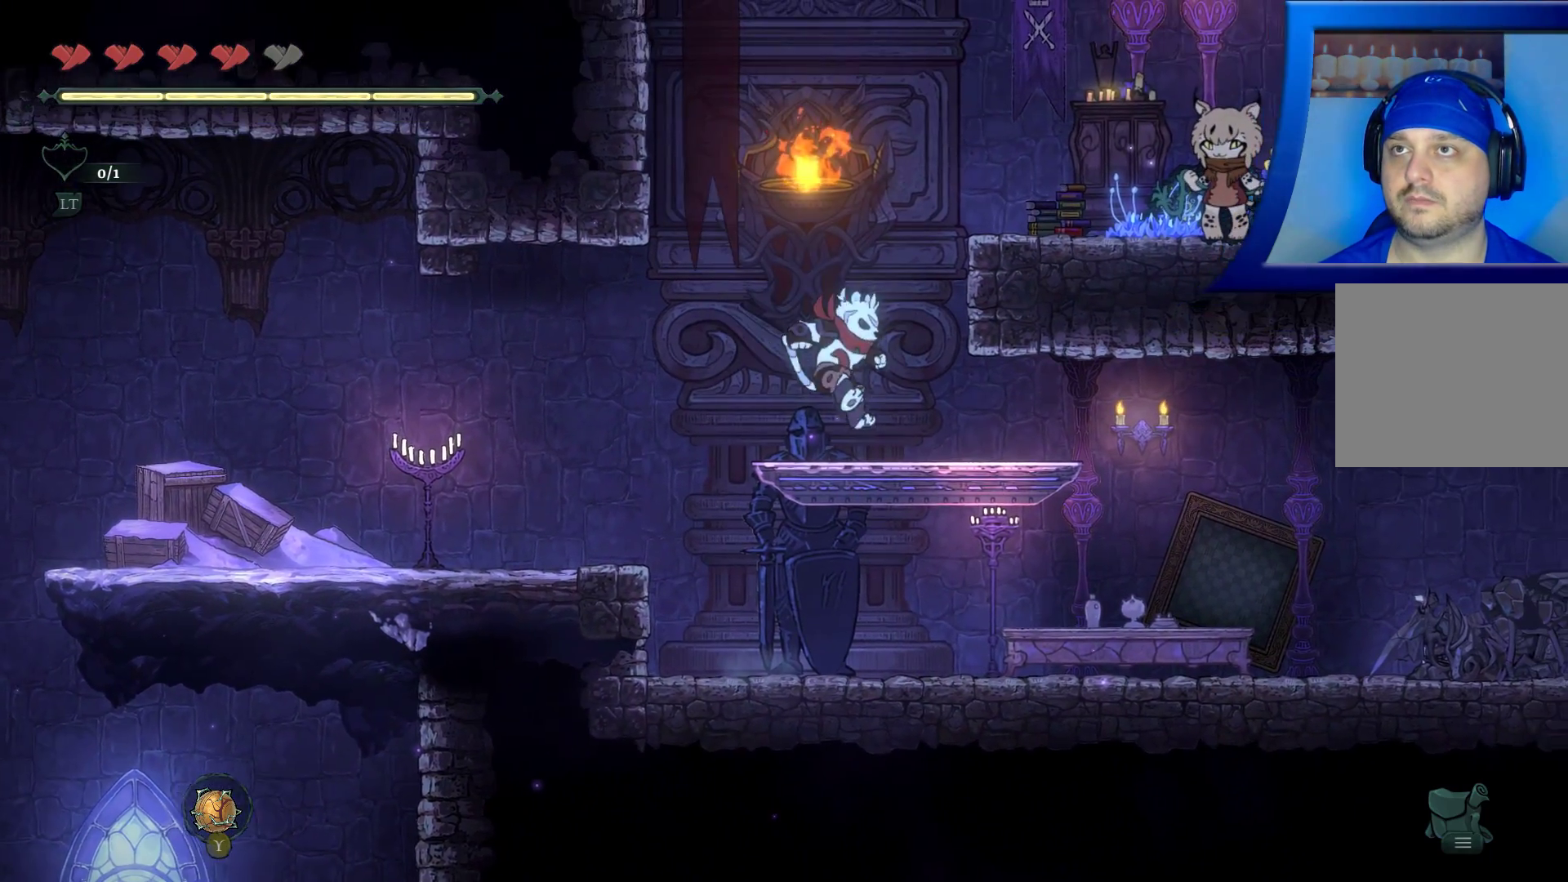
{"buttons": ["A"], "left_stick": "right", "right_stick": "center", "events": [[283, "A", "down"], [283, "left_stick", "right"]]}
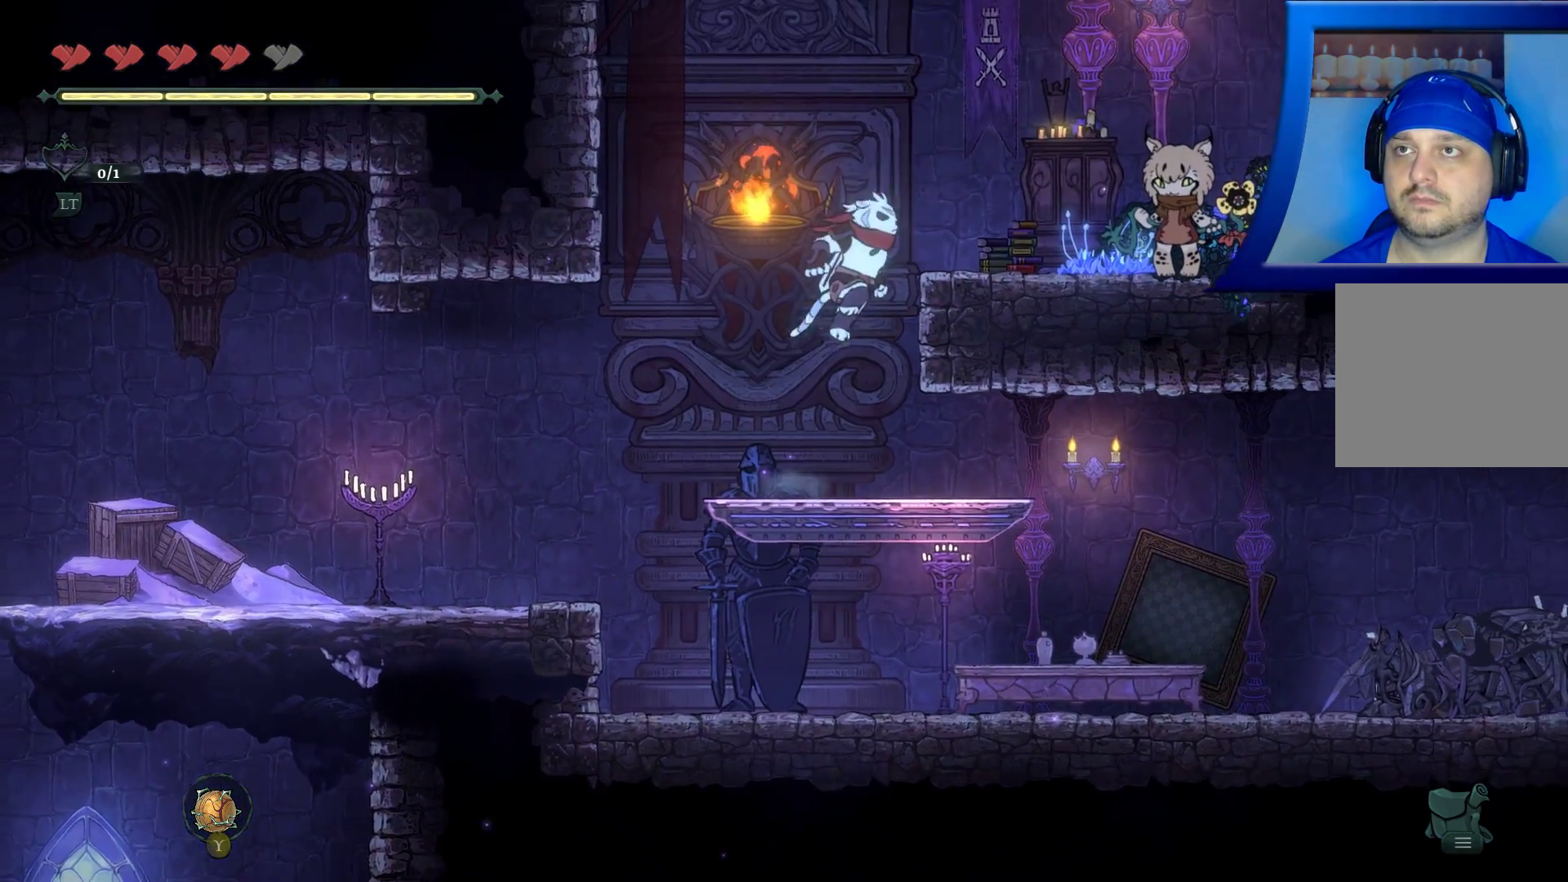
{"buttons": [], "left_stick": "center", "right_stick": "center", "events": [[167, "A", "up"], [383, "left_stick", "center"]]}
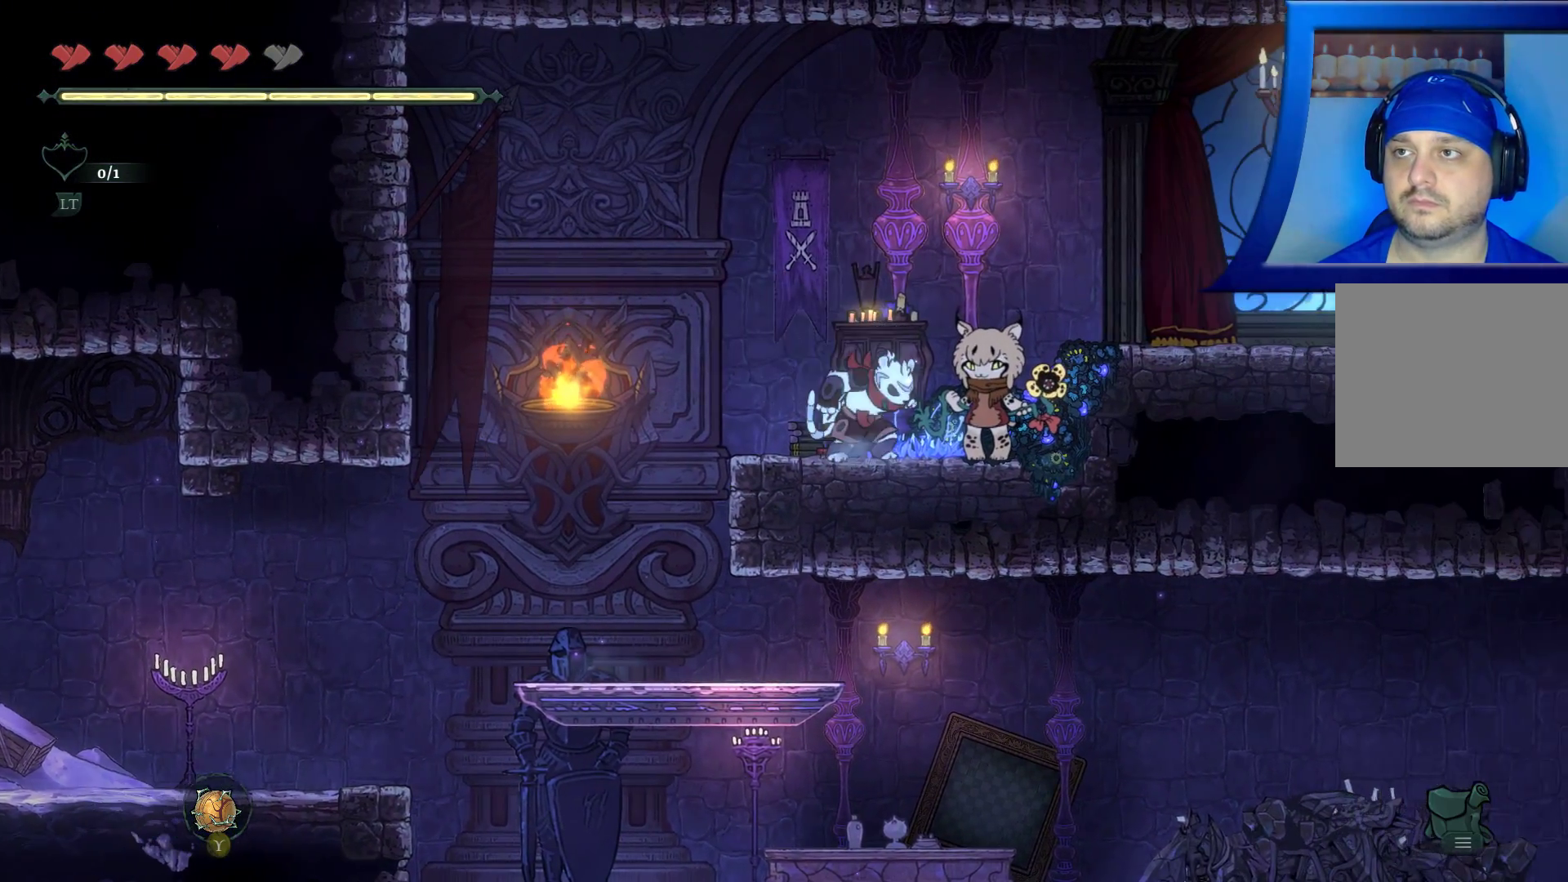
{"buttons": [], "left_stick": "center", "right_stick": "center", "events": [[150, "L1", "down"], [200, "left_stick", "right"], [233, "L1", "up"], [317, "left_stick", "center"]]}
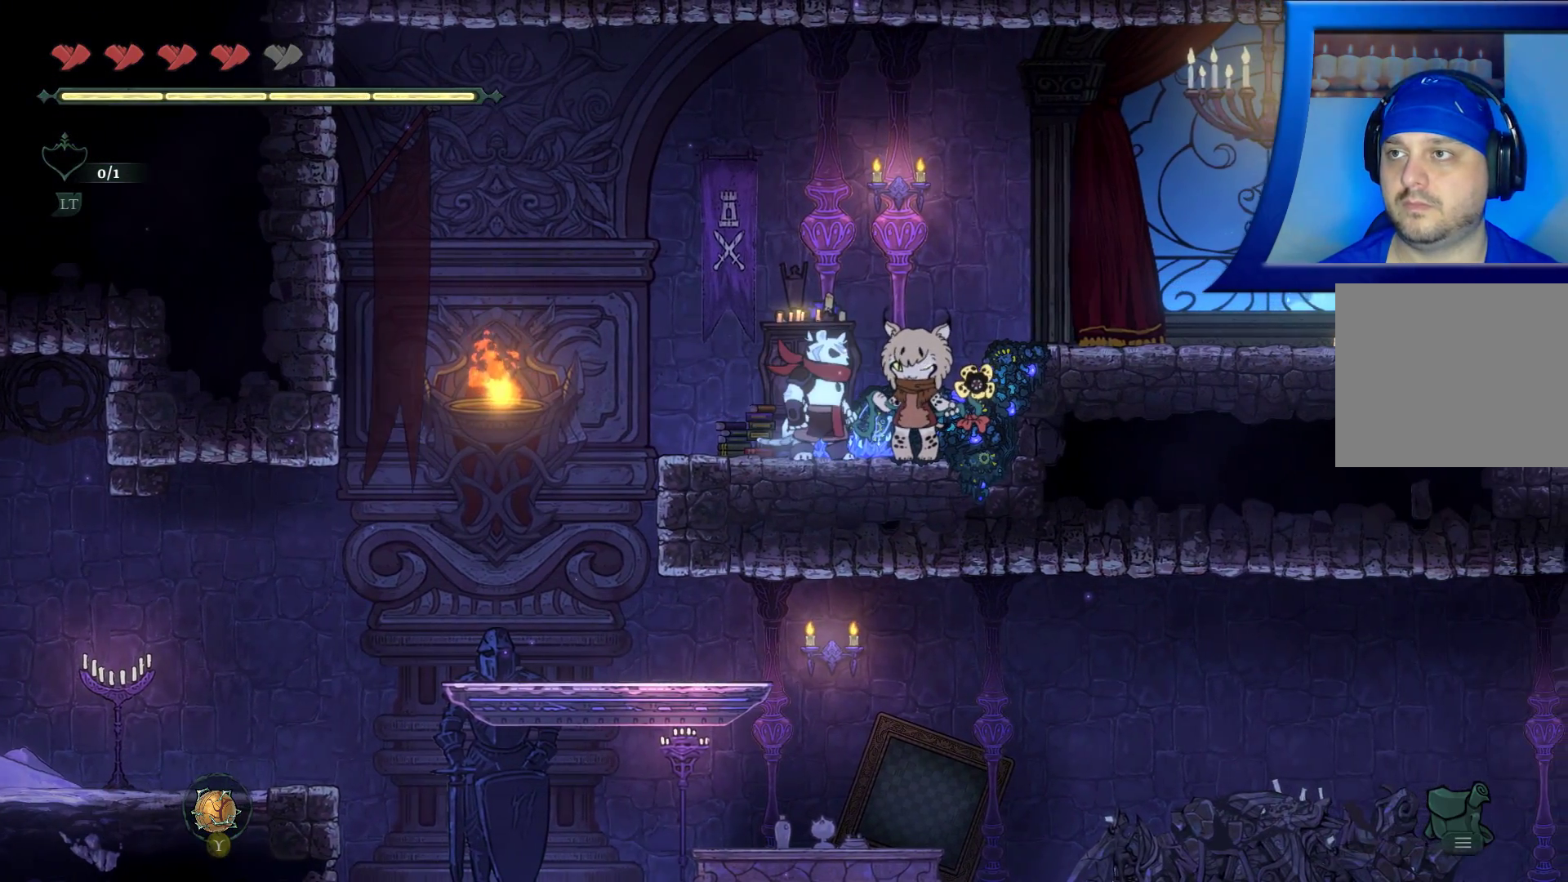
{"buttons": [], "left_stick": "center", "right_stick": "center", "events": []}
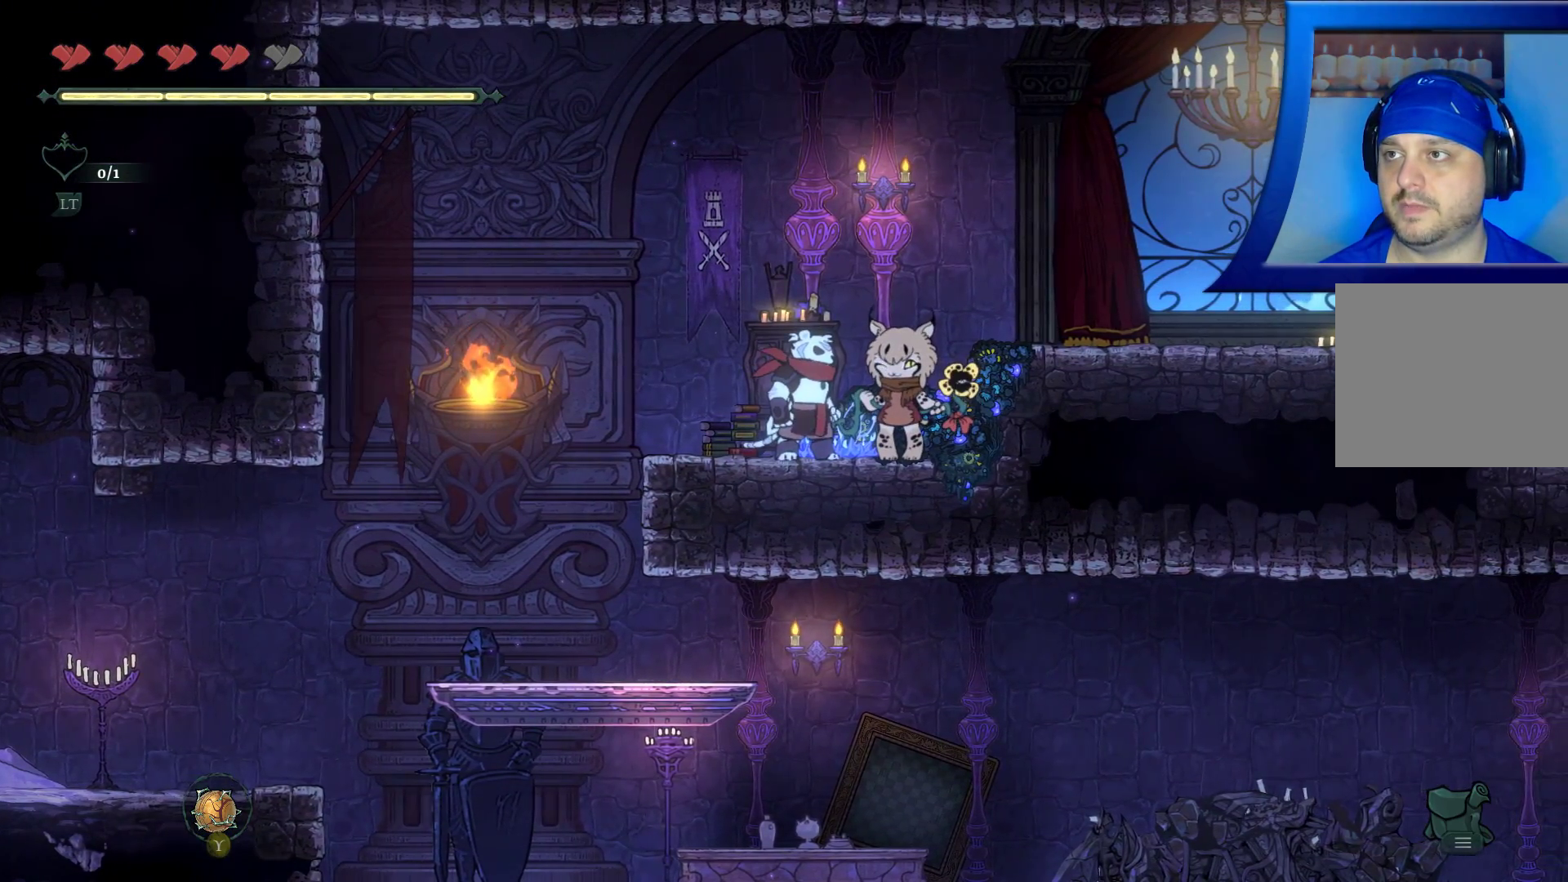
{"buttons": [], "left_stick": "center", "right_stick": "center", "events": []}
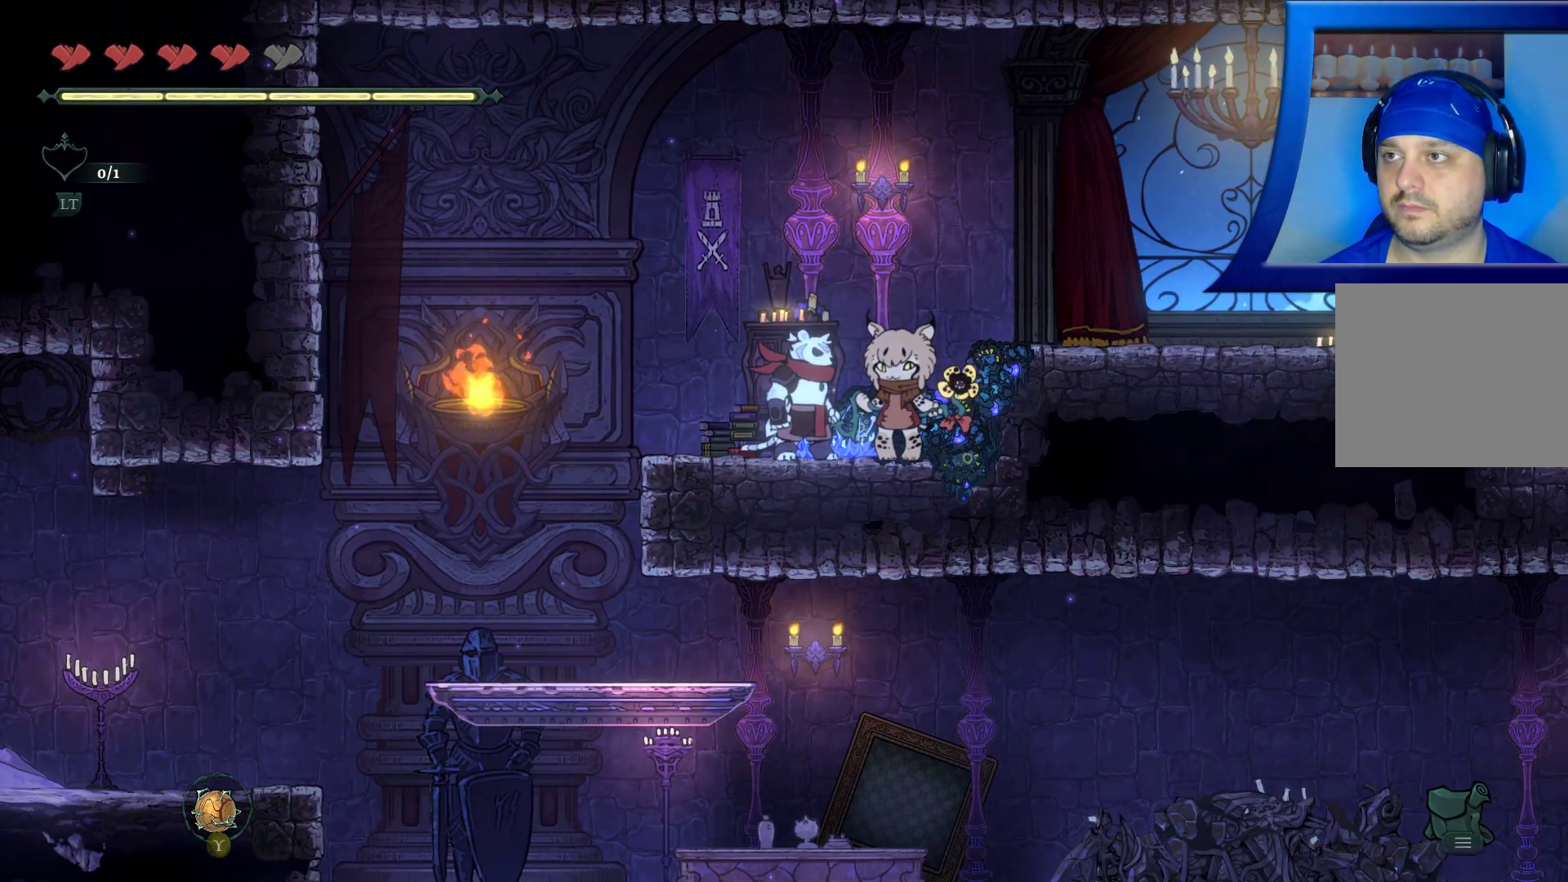
{"buttons": [], "left_stick": "center", "right_stick": "center", "events": []}
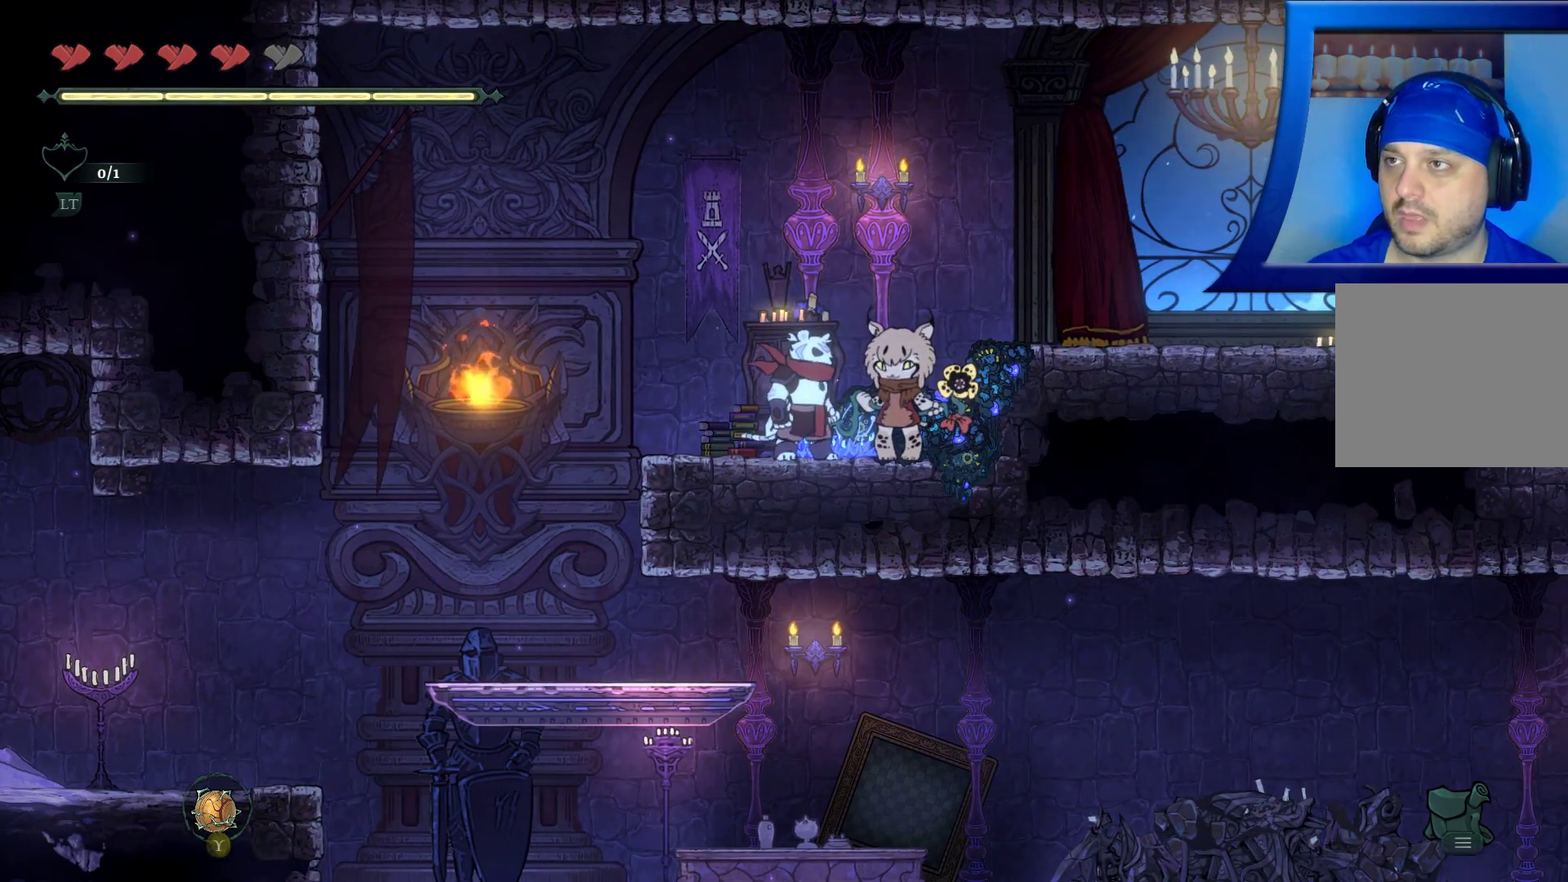
{"buttons": [], "left_stick": "center", "right_stick": "center", "events": []}
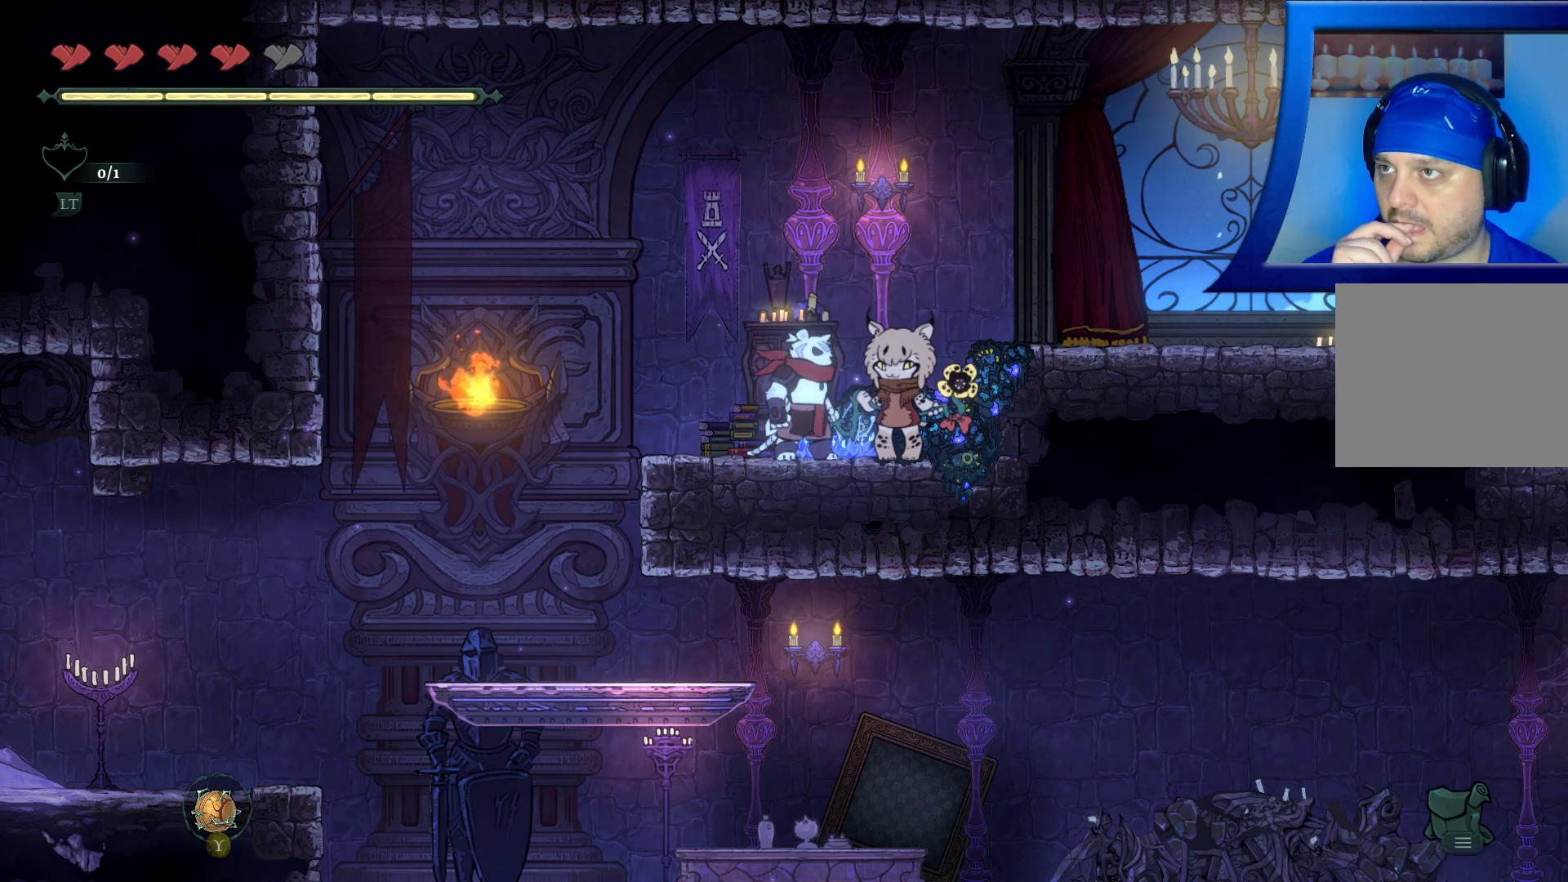
{"buttons": [], "left_stick": "center", "right_stick": "center", "events": []}
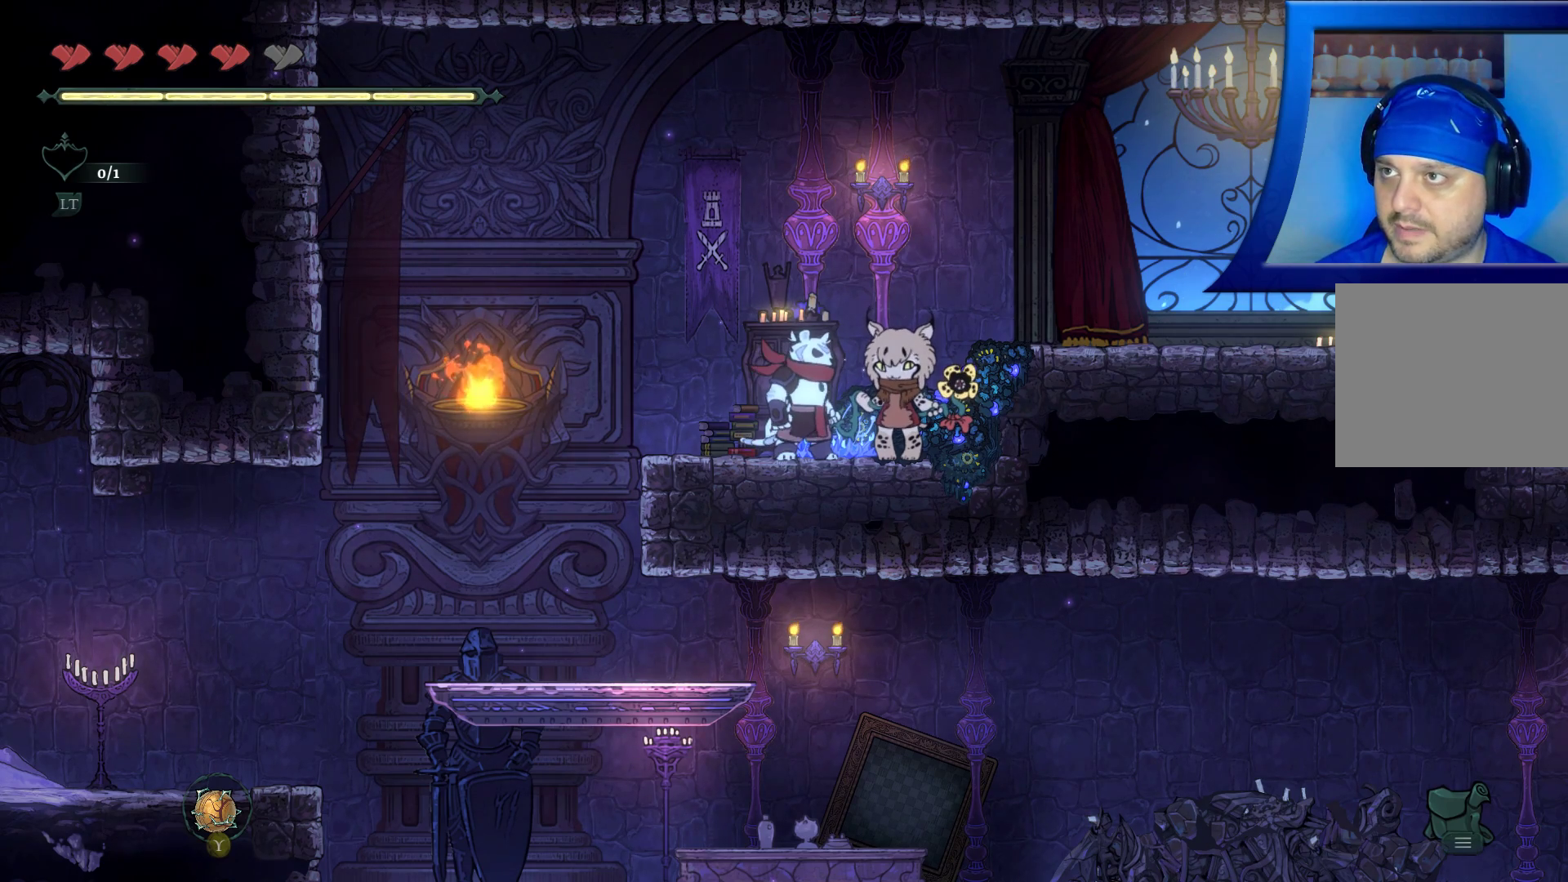
{"buttons": [], "left_stick": "center", "right_stick": "center", "events": [[300, "left_stick", "right"], [467, "left_stick", "center"]]}
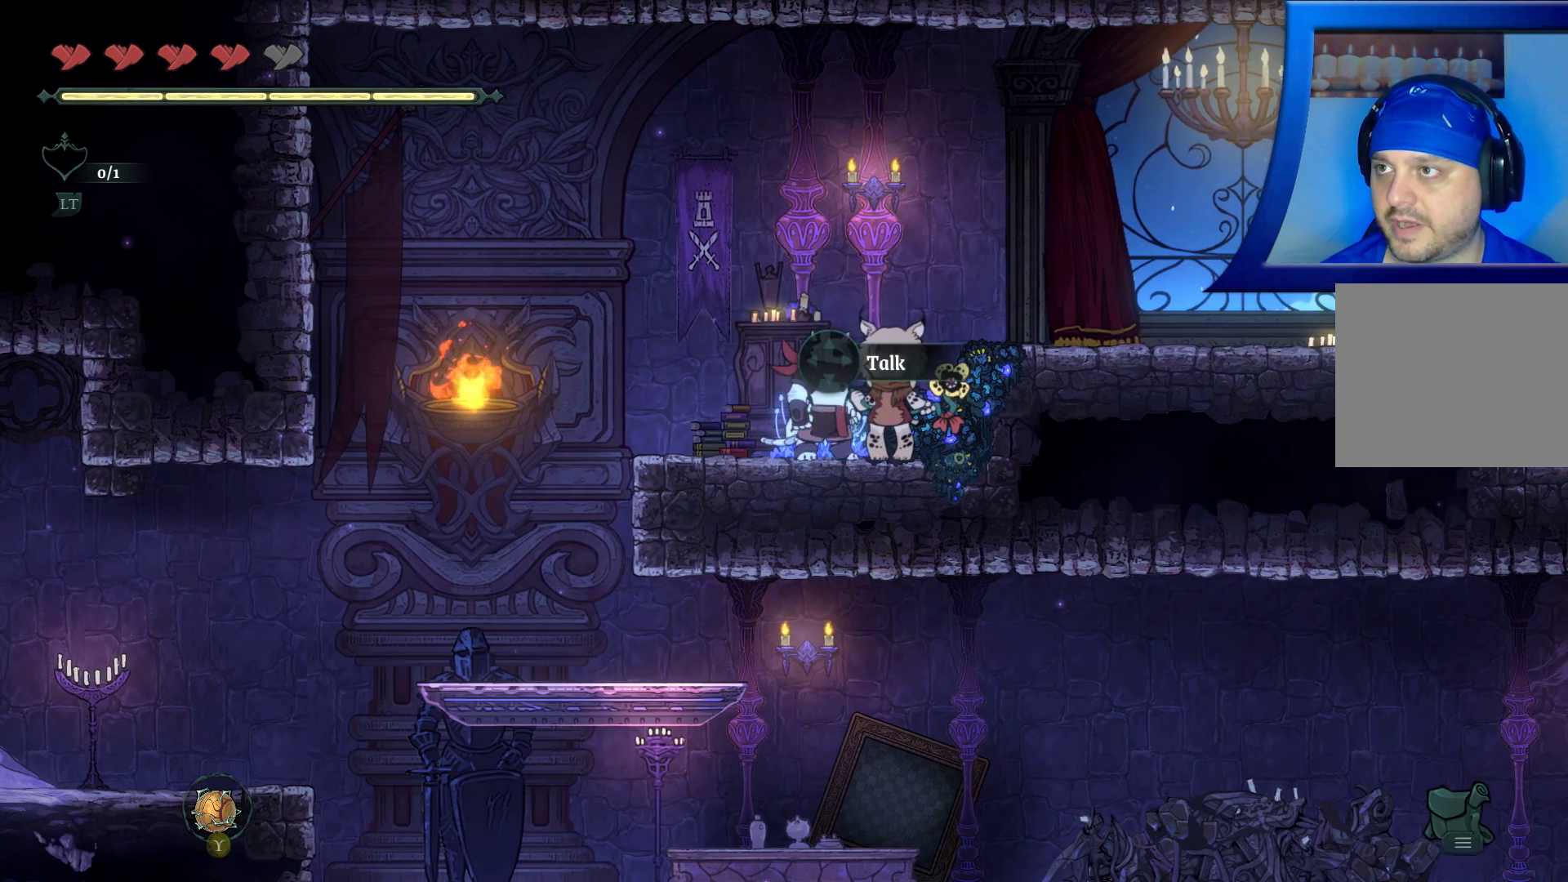
{"buttons": [], "left_stick": "center", "right_stick": "center", "events": [[167, "left_stick", "up"], [300, "left_stick", "center"]]}
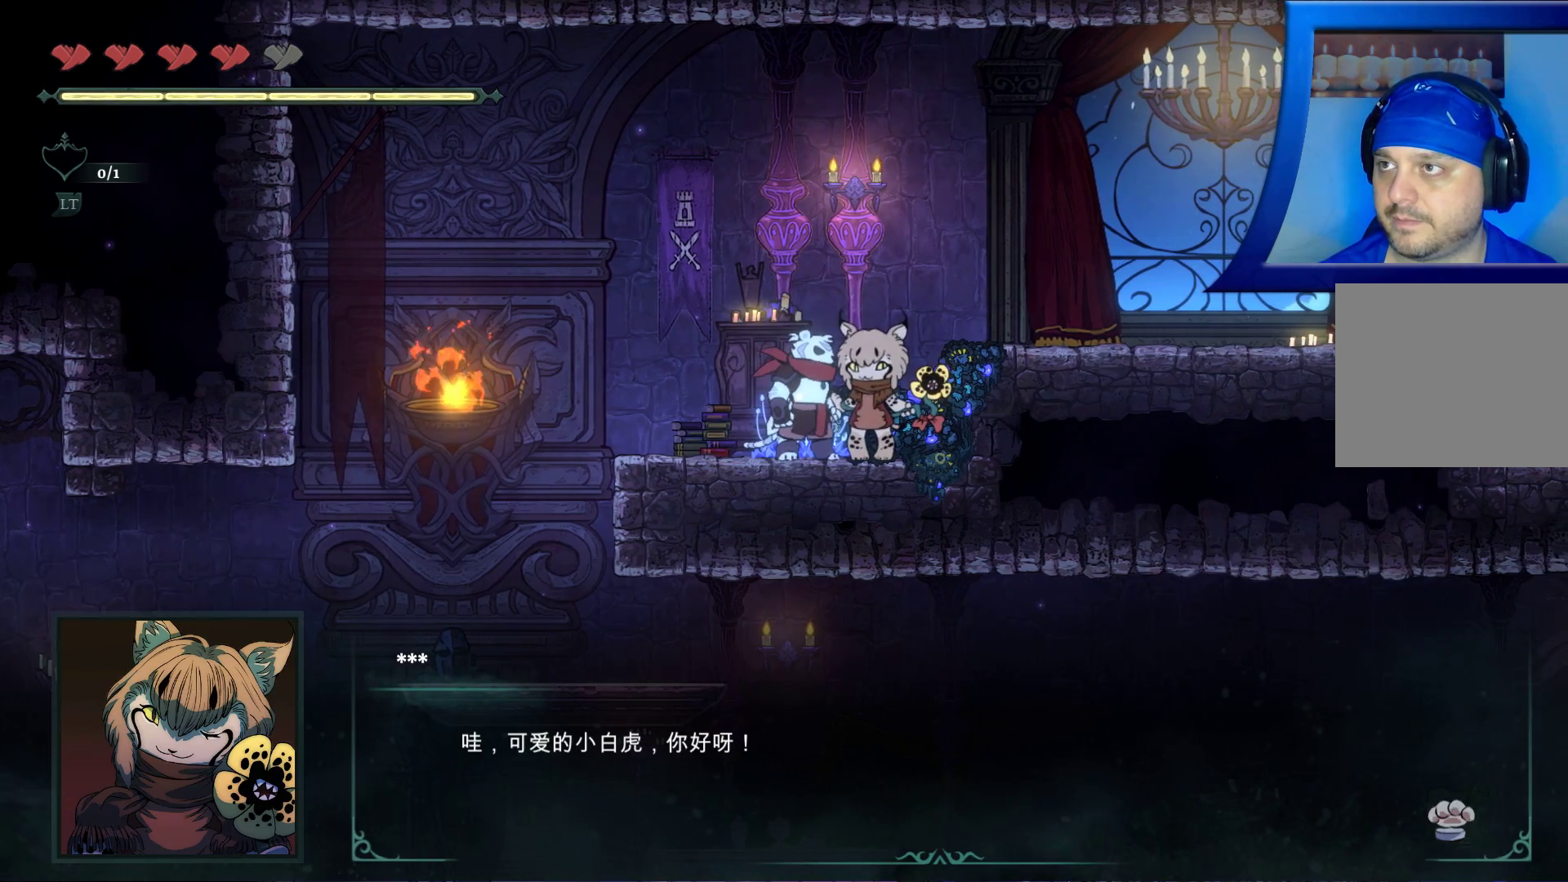
{"buttons": [], "left_stick": "center", "right_stick": "center", "events": []}
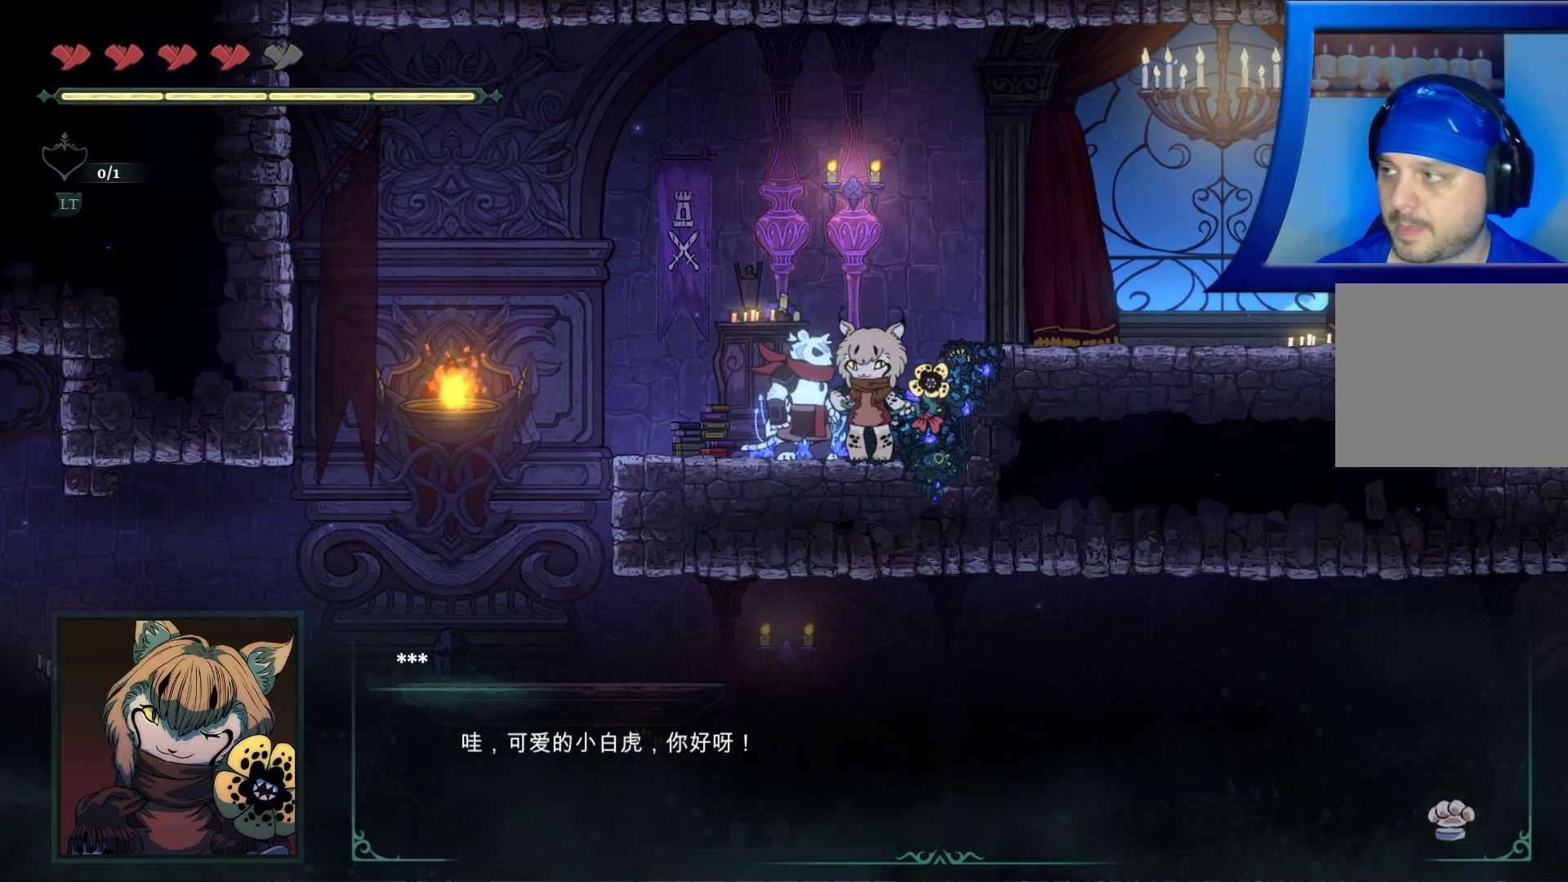
{"buttons": [], "left_stick": "center", "right_stick": "center", "events": []}
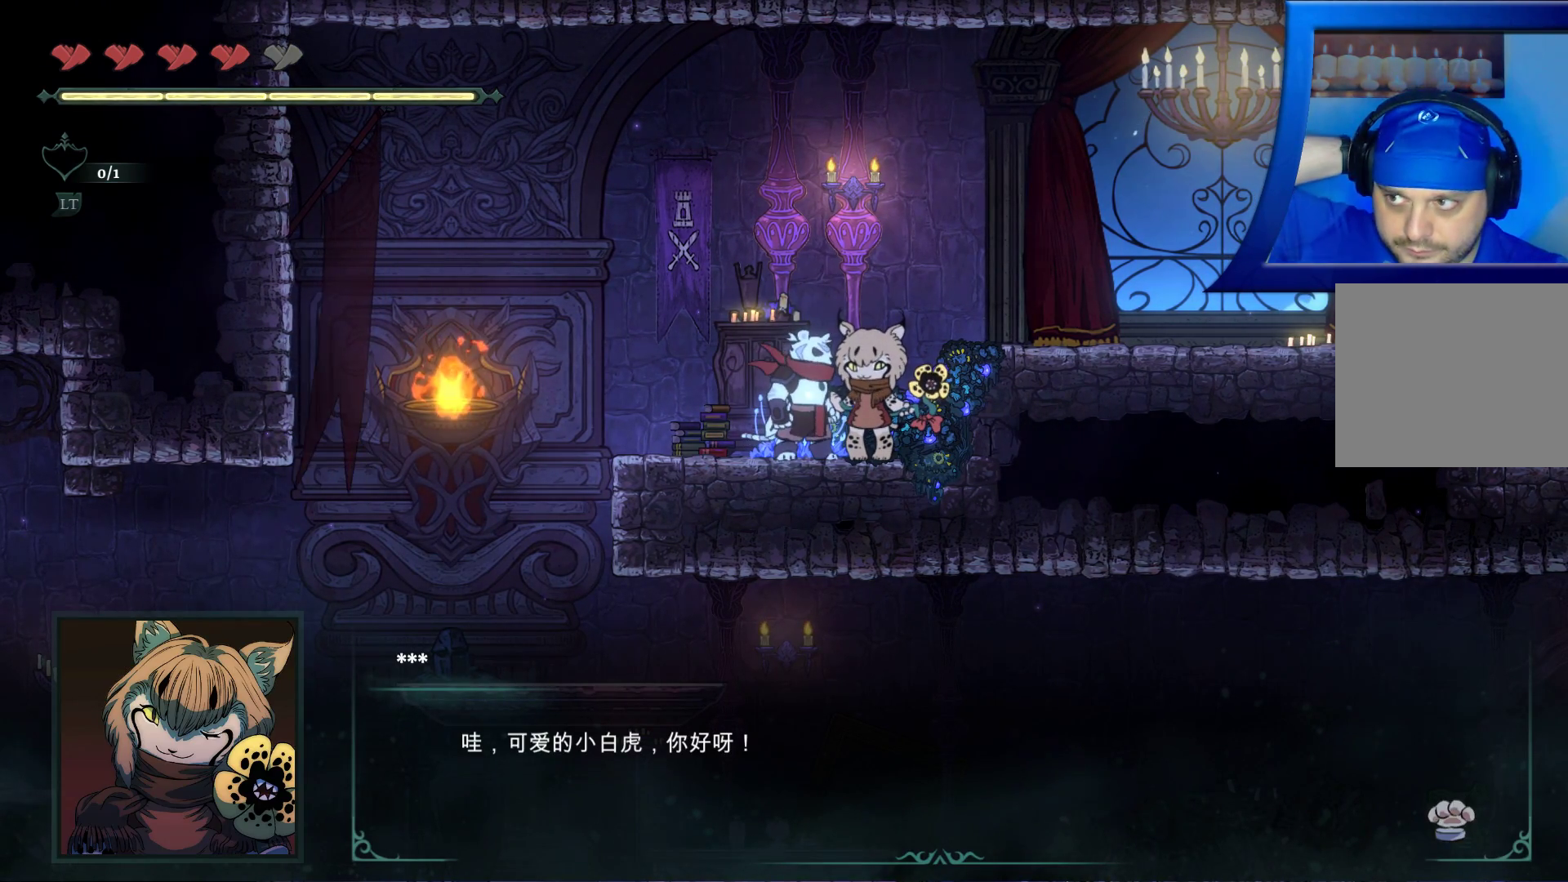
{"buttons": [], "left_stick": "center", "right_stick": "center", "events": []}
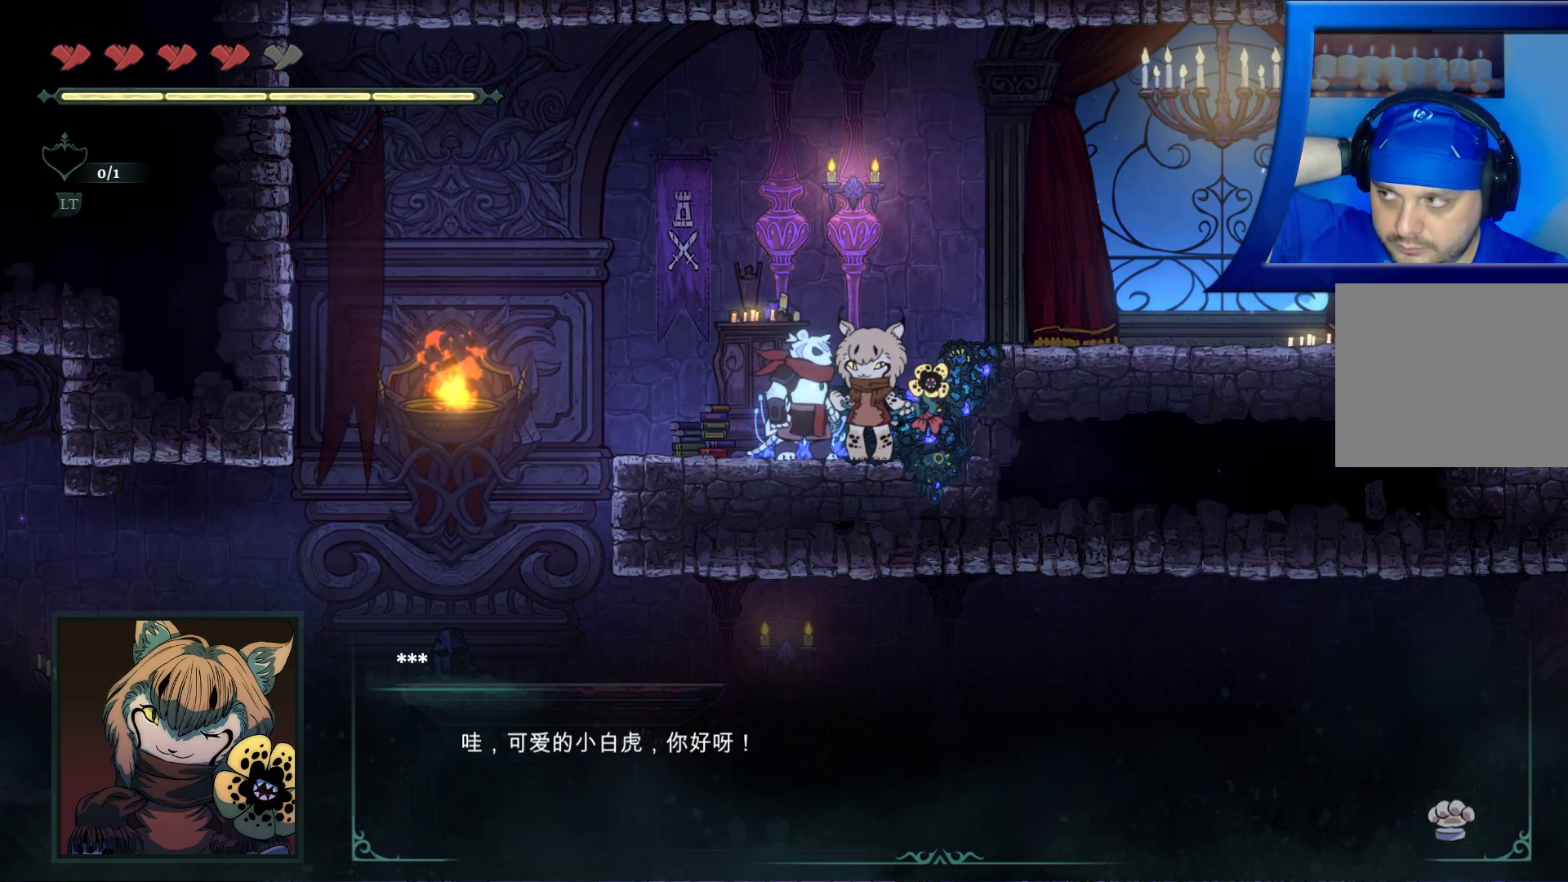
{"buttons": [], "left_stick": "center", "right_stick": "center", "events": []}